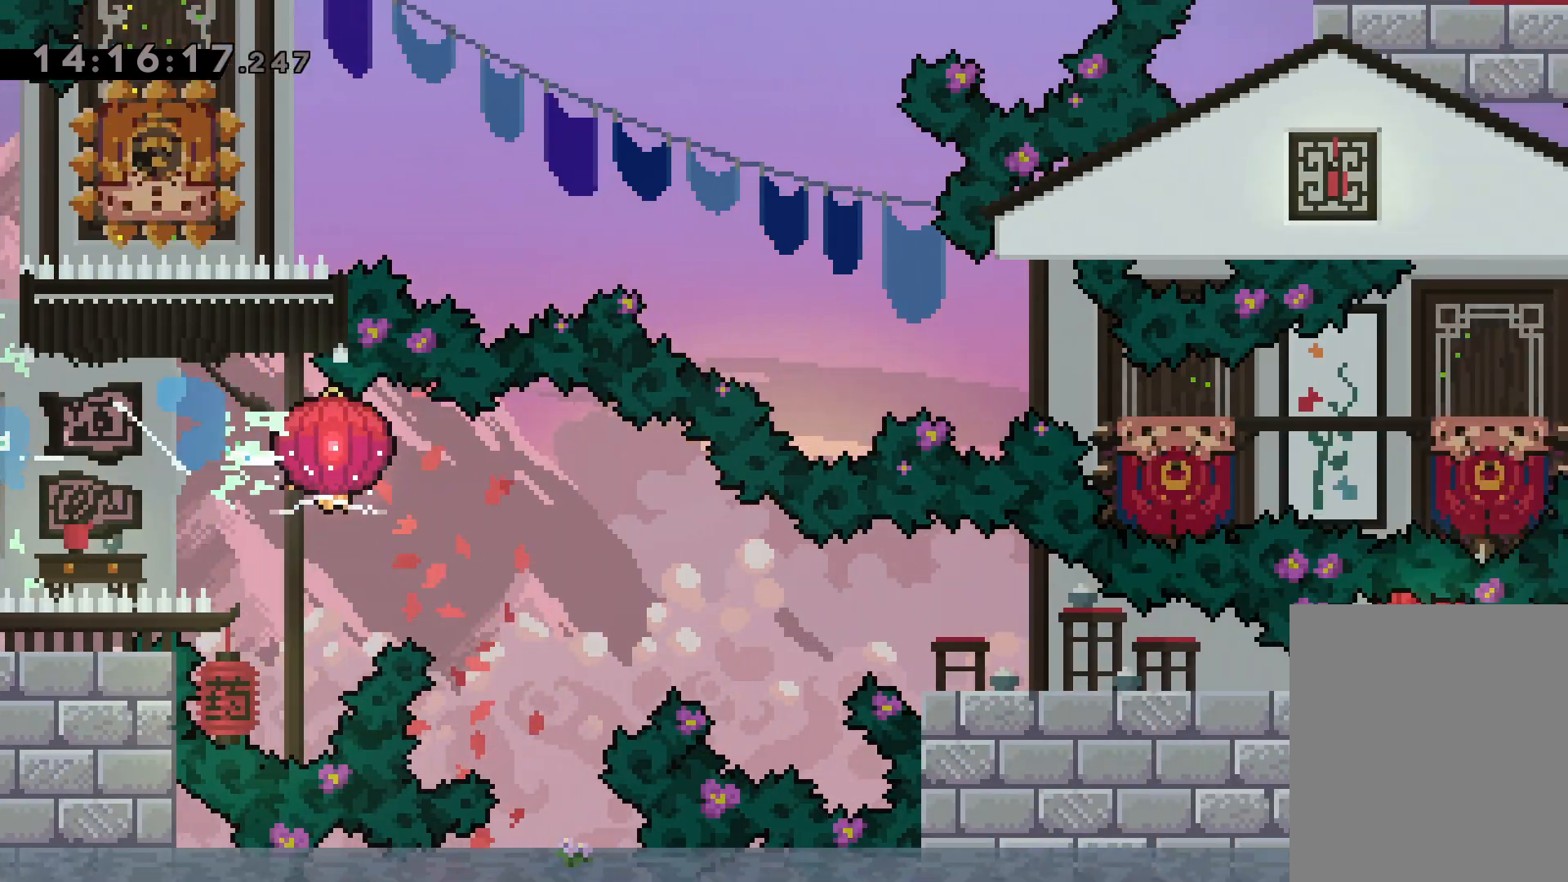
Gameplay with keyboard; each line is a JSON object with the keys held at the frame after it. "events" lists presses ("down") and releases ("up") of "dash", "down", "grab", "jump", "left", "right" and "up" between this image and that frame as [ms after this image, input, new state], when the widget could be followed in between. No other keys are recorded. Mouse input is not recorded. Key names are as the overlay labels them; some are game actions (e.g. jump) rather than physical keys.
{"keys": ["dash", "down", "grab", "right"], "events": [[133, "dash", "down"], [333, "dash", "up"], [500, "dash", "down"]]}
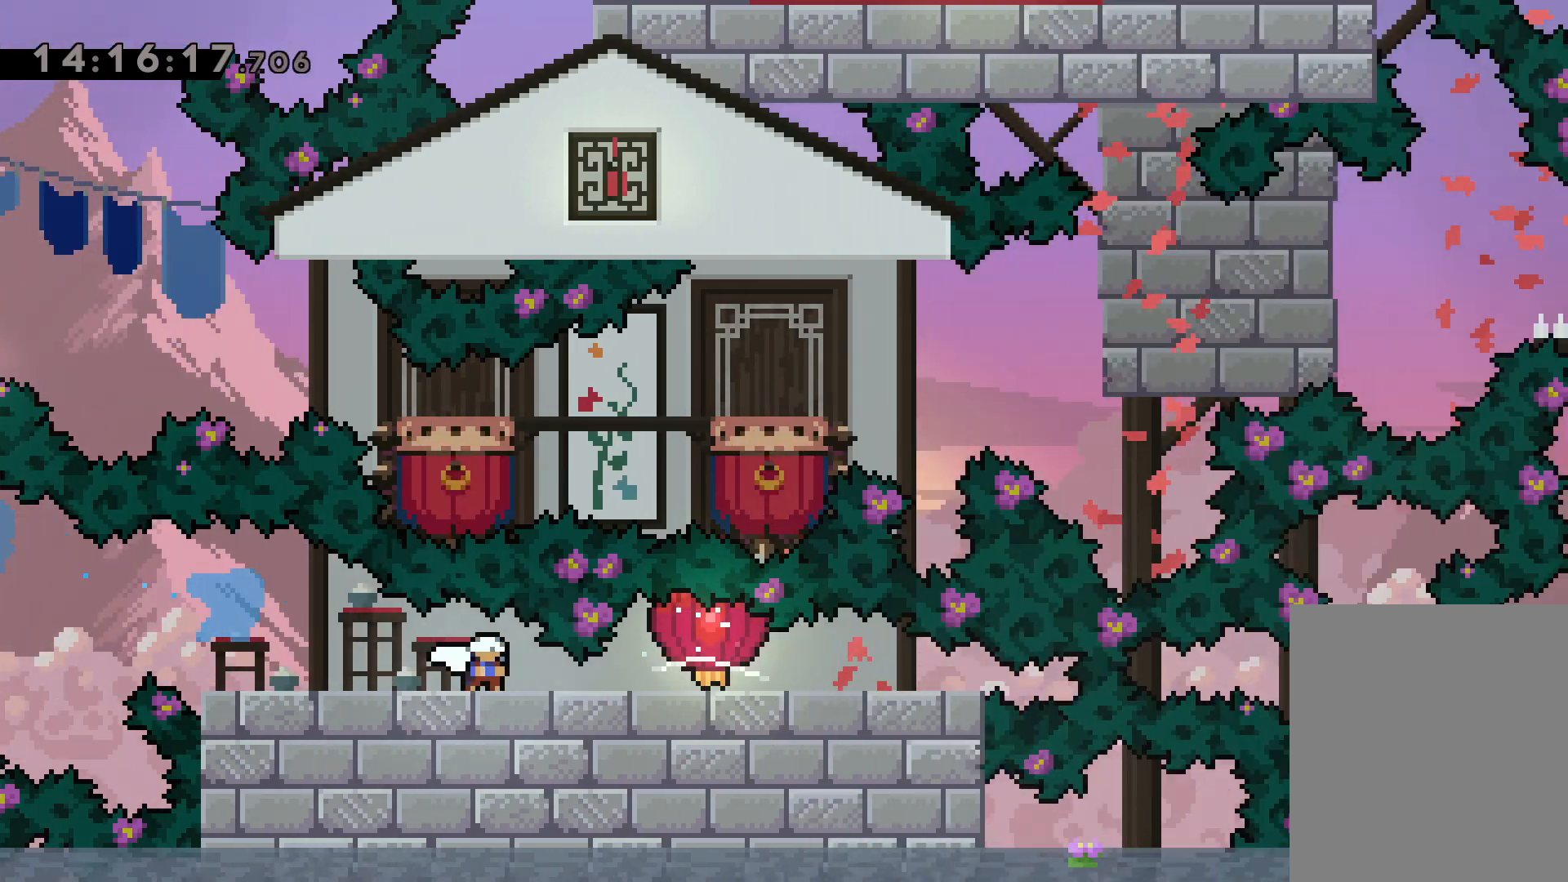
{"keys": ["down", "grab", "jump", "right"], "events": [[183, "dash", "up"], [317, "jump", "down"]]}
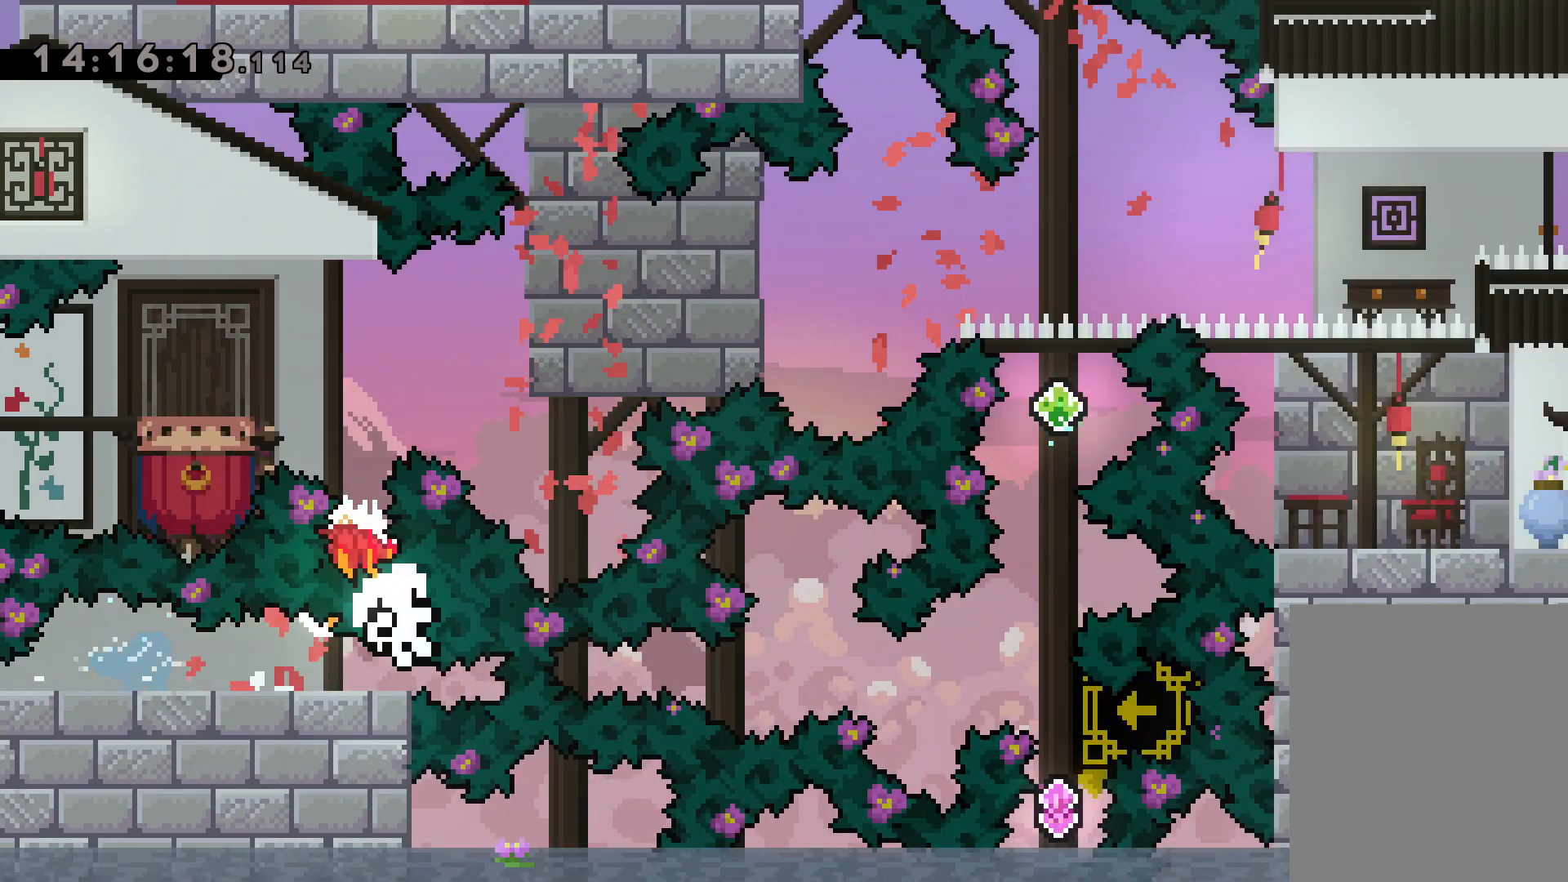
{"keys": [], "events": [[200, "down", "up"], [233, "jump", "up"], [350, "right", "up"], [400, "grab", "up"]]}
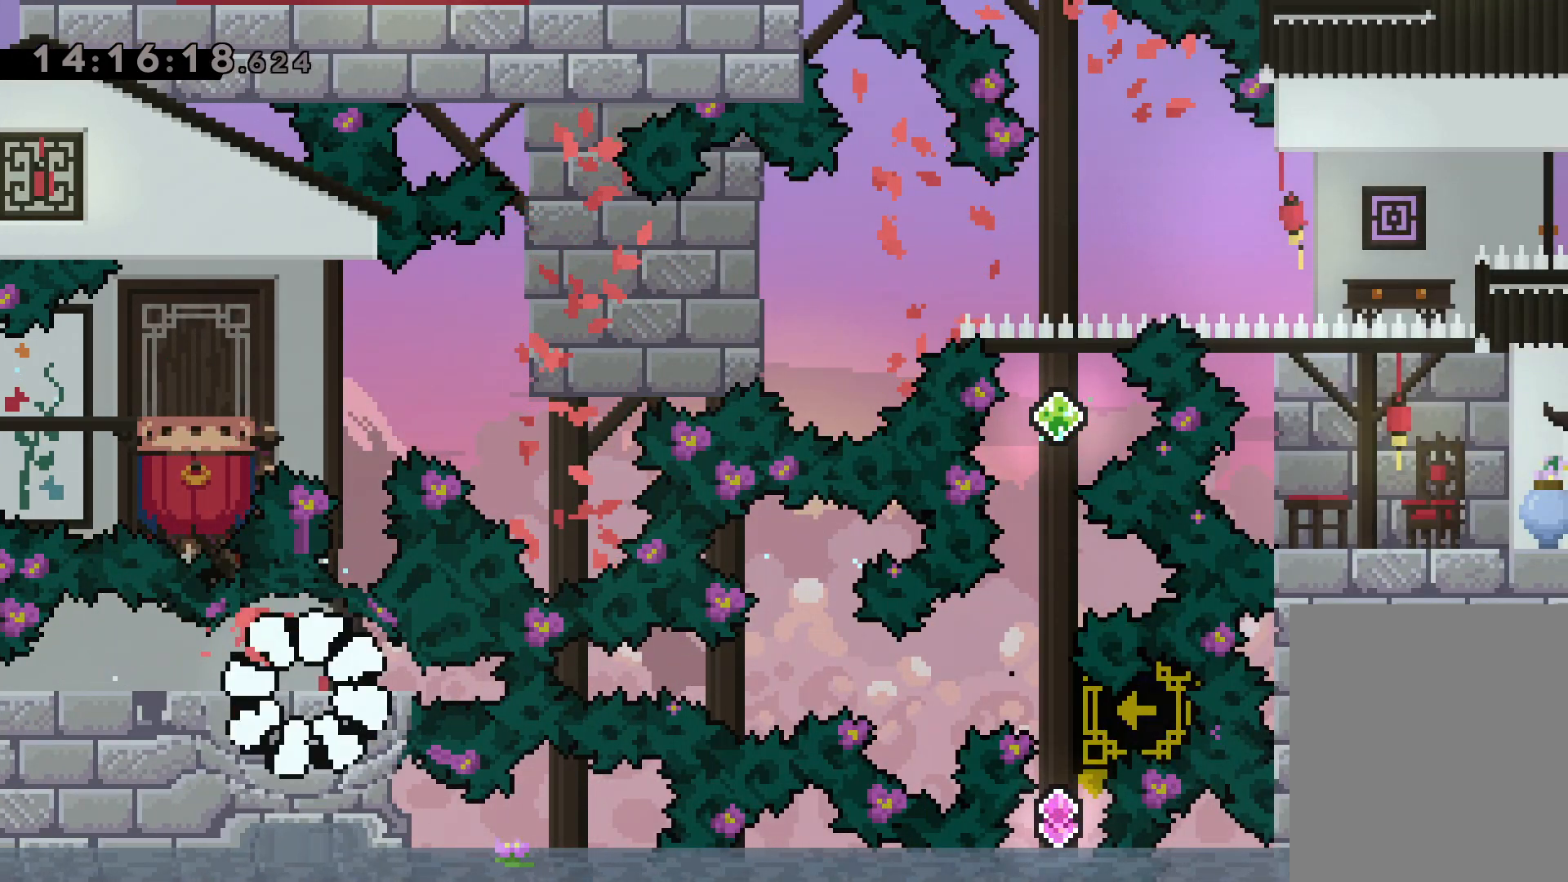
{"keys": [], "events": []}
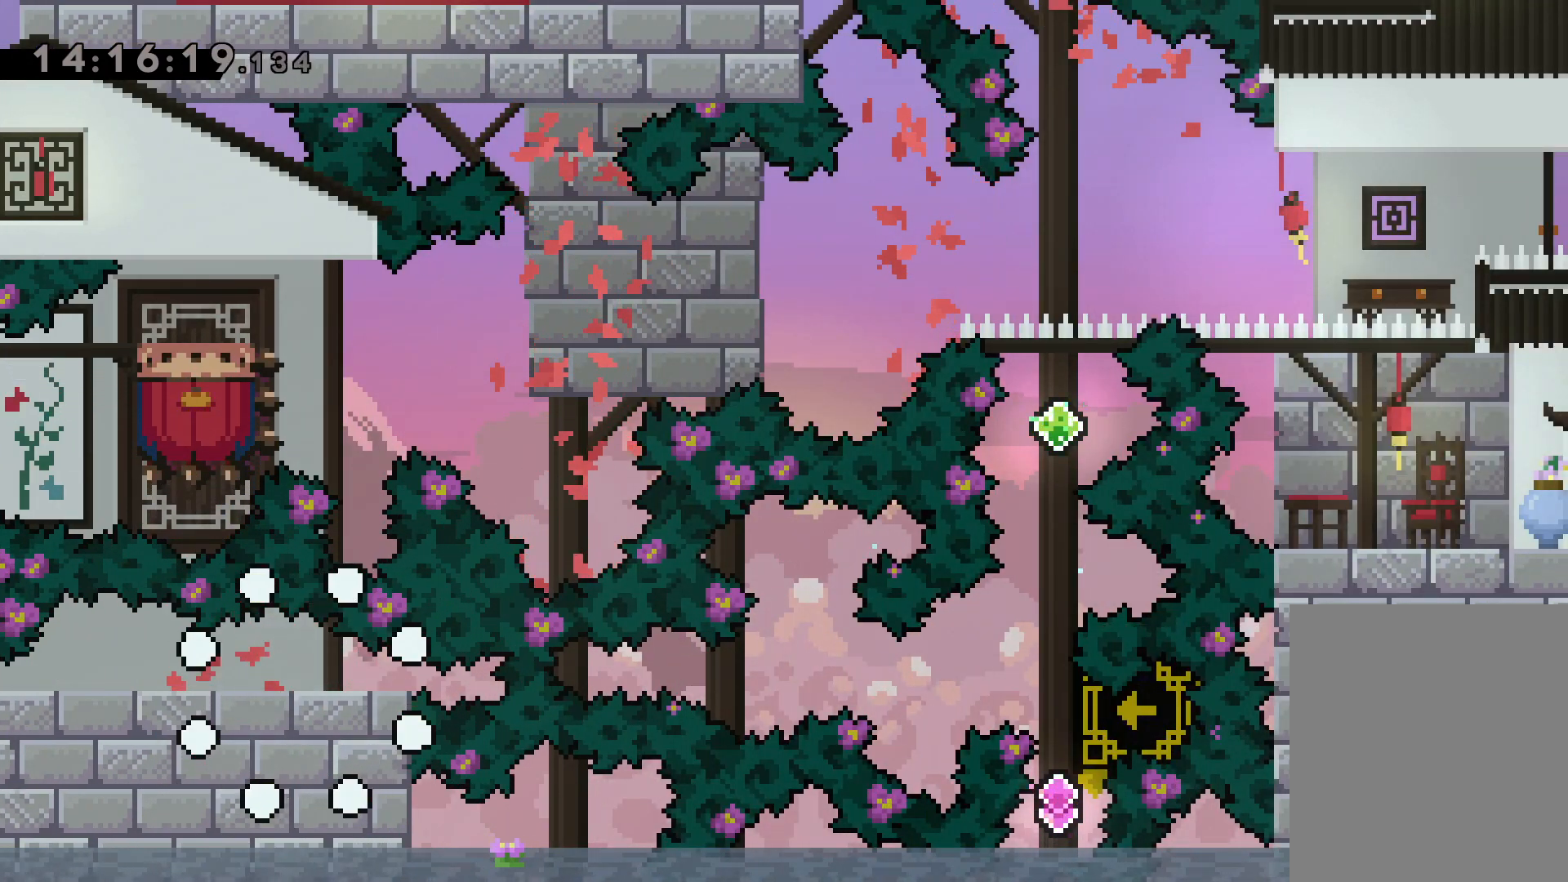
{"keys": [], "events": []}
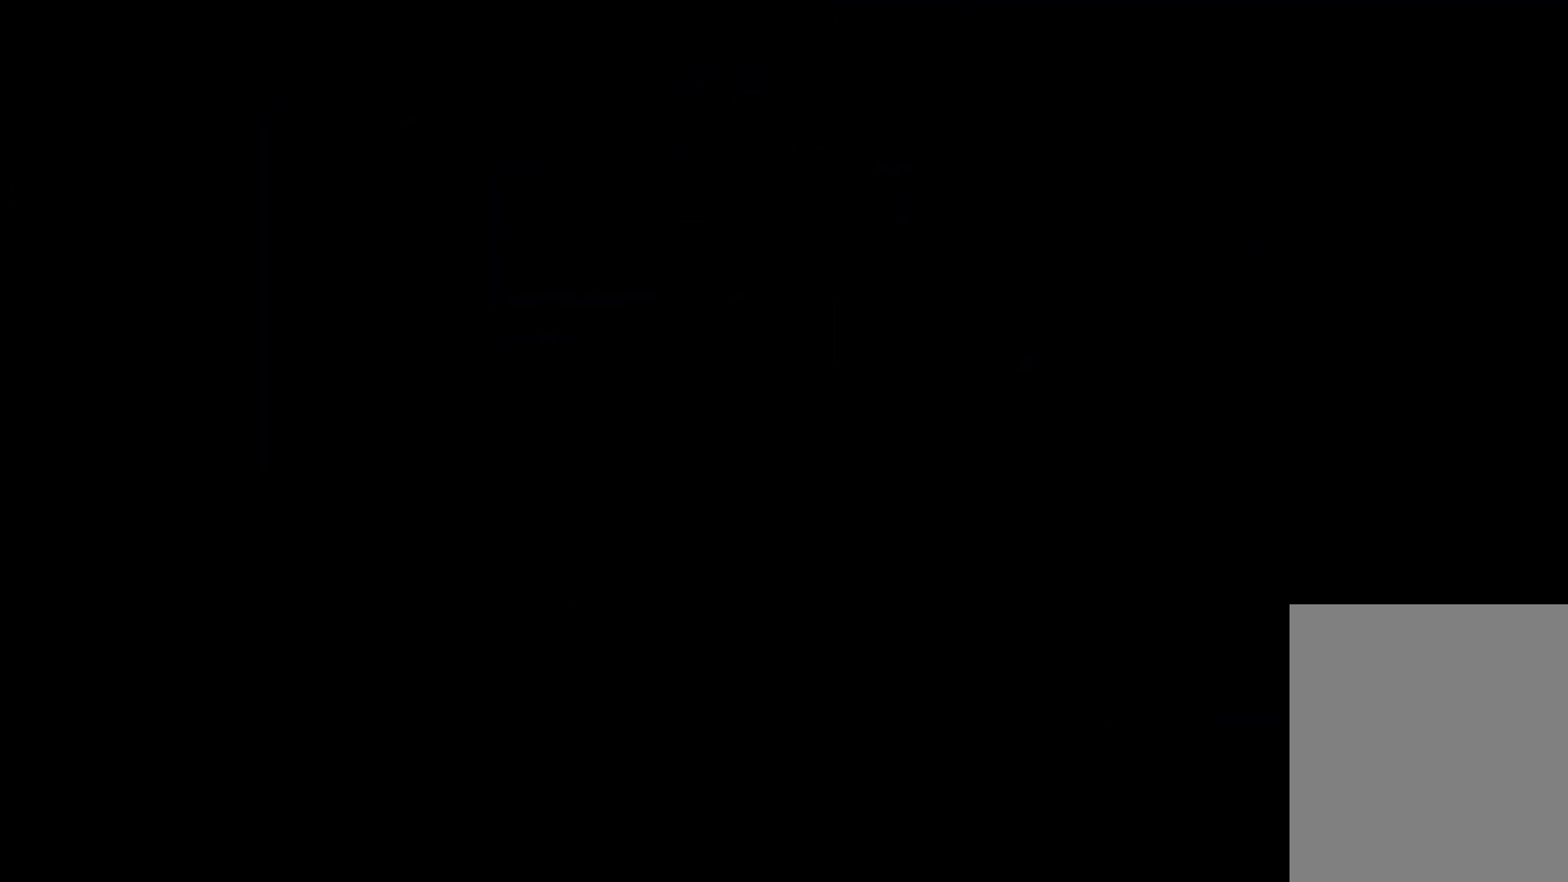
{"keys": [], "events": []}
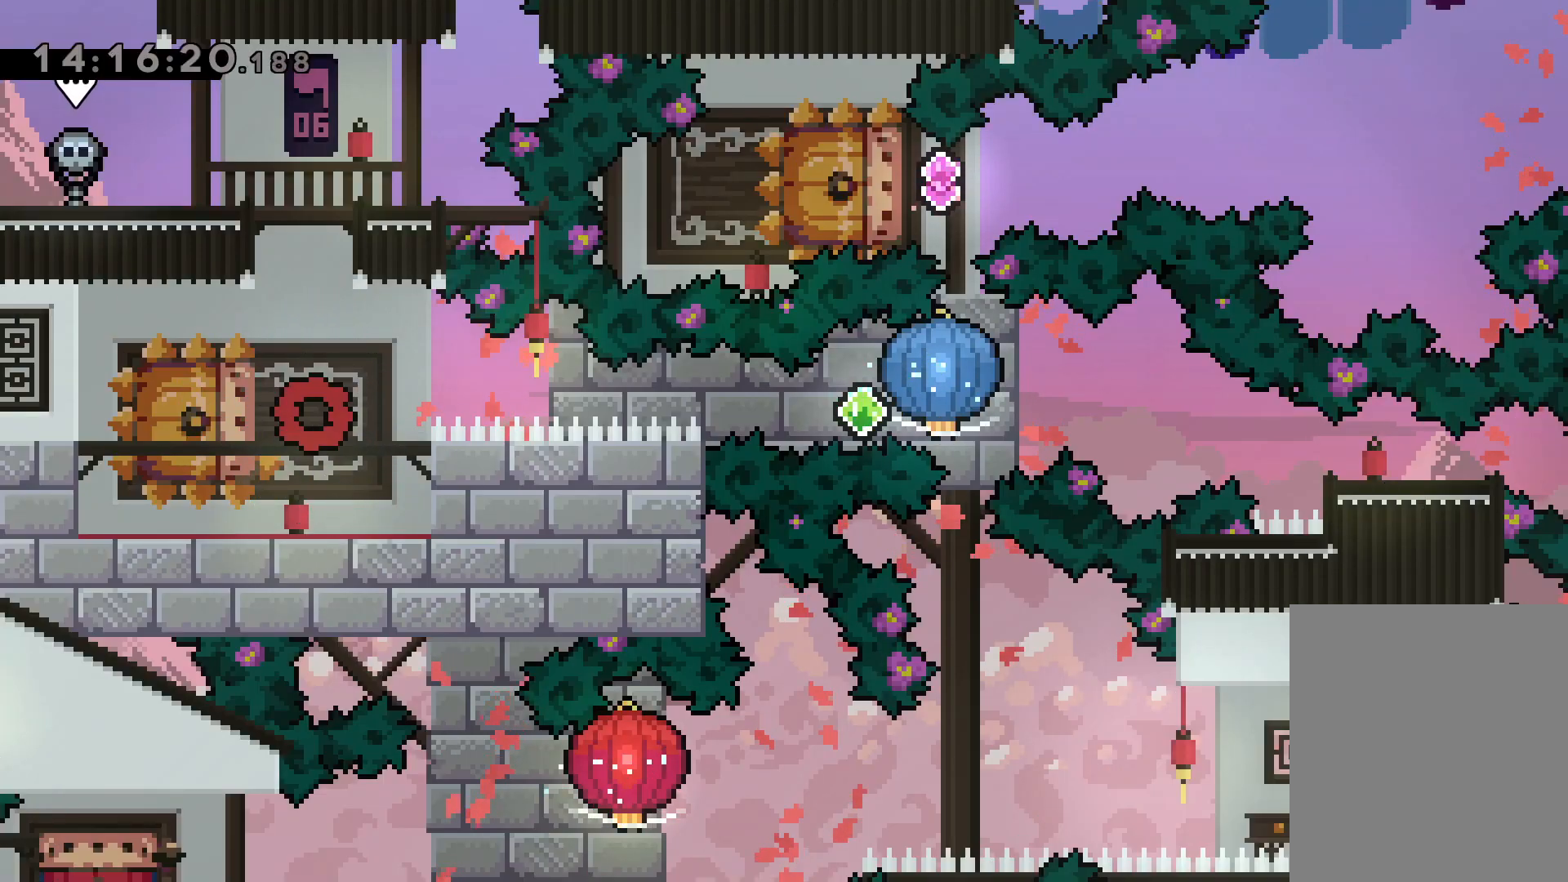
{"keys": ["dash", "grab", "right"], "events": [[150, "down", "down"], [150, "left", "down"], [183, "dash", "down"], [317, "right", "down"], [350, "dash", "up"], [350, "jump", "down"], [383, "dash", "down"], [433, "down", "up"], [433, "left", "up"], [450, "grab", "down"], [467, "jump", "up"]]}
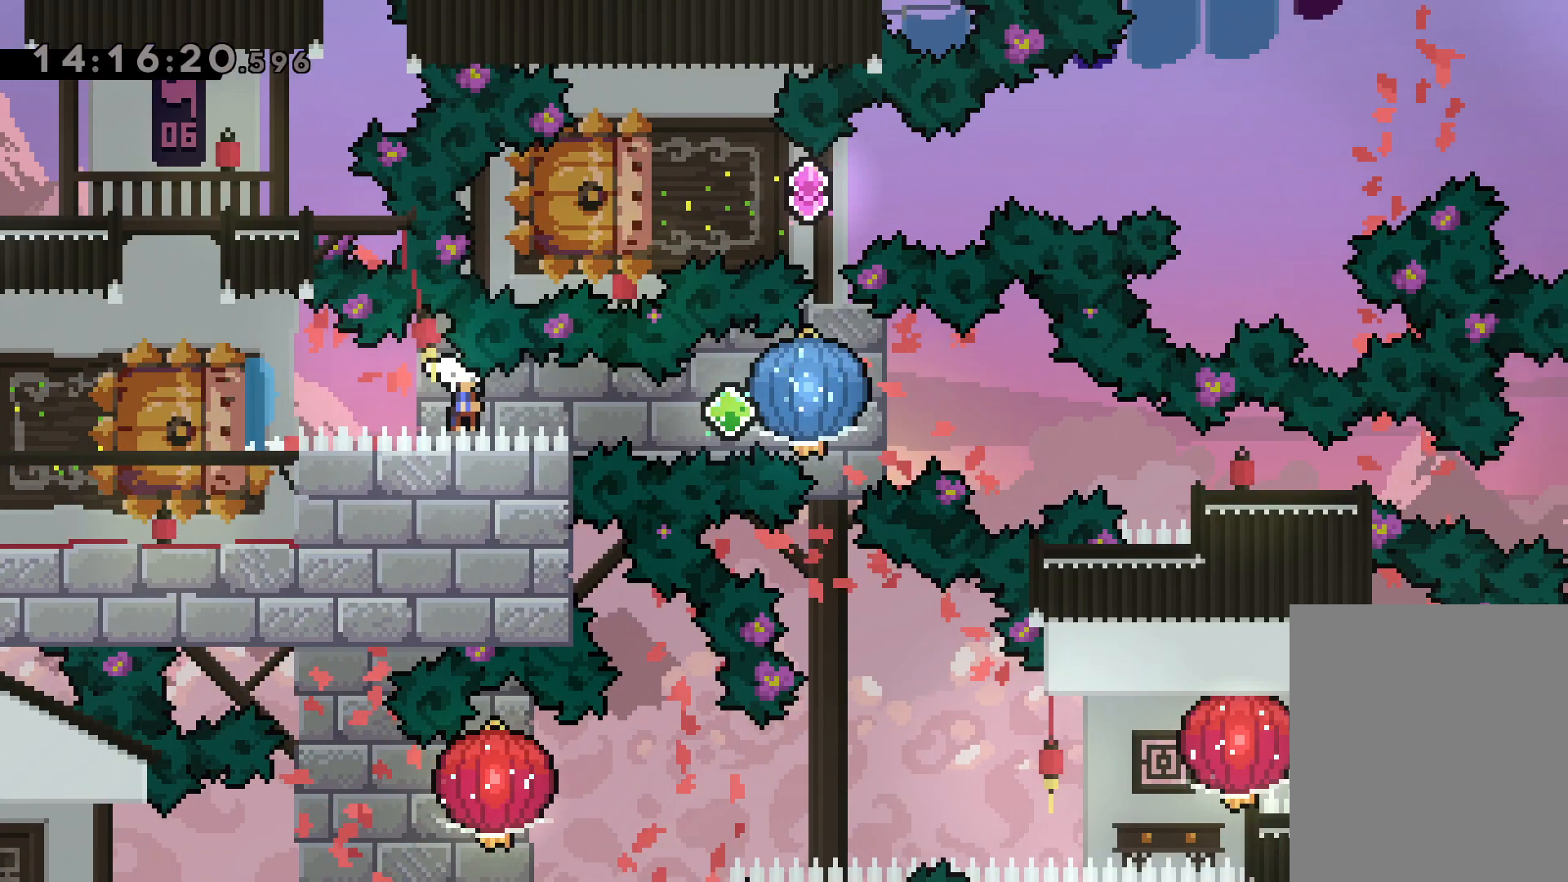
{"keys": ["dash", "down", "right"], "events": [[50, "dash", "up"], [300, "dash", "down"], [300, "down", "down"], [333, "grab", "up"]]}
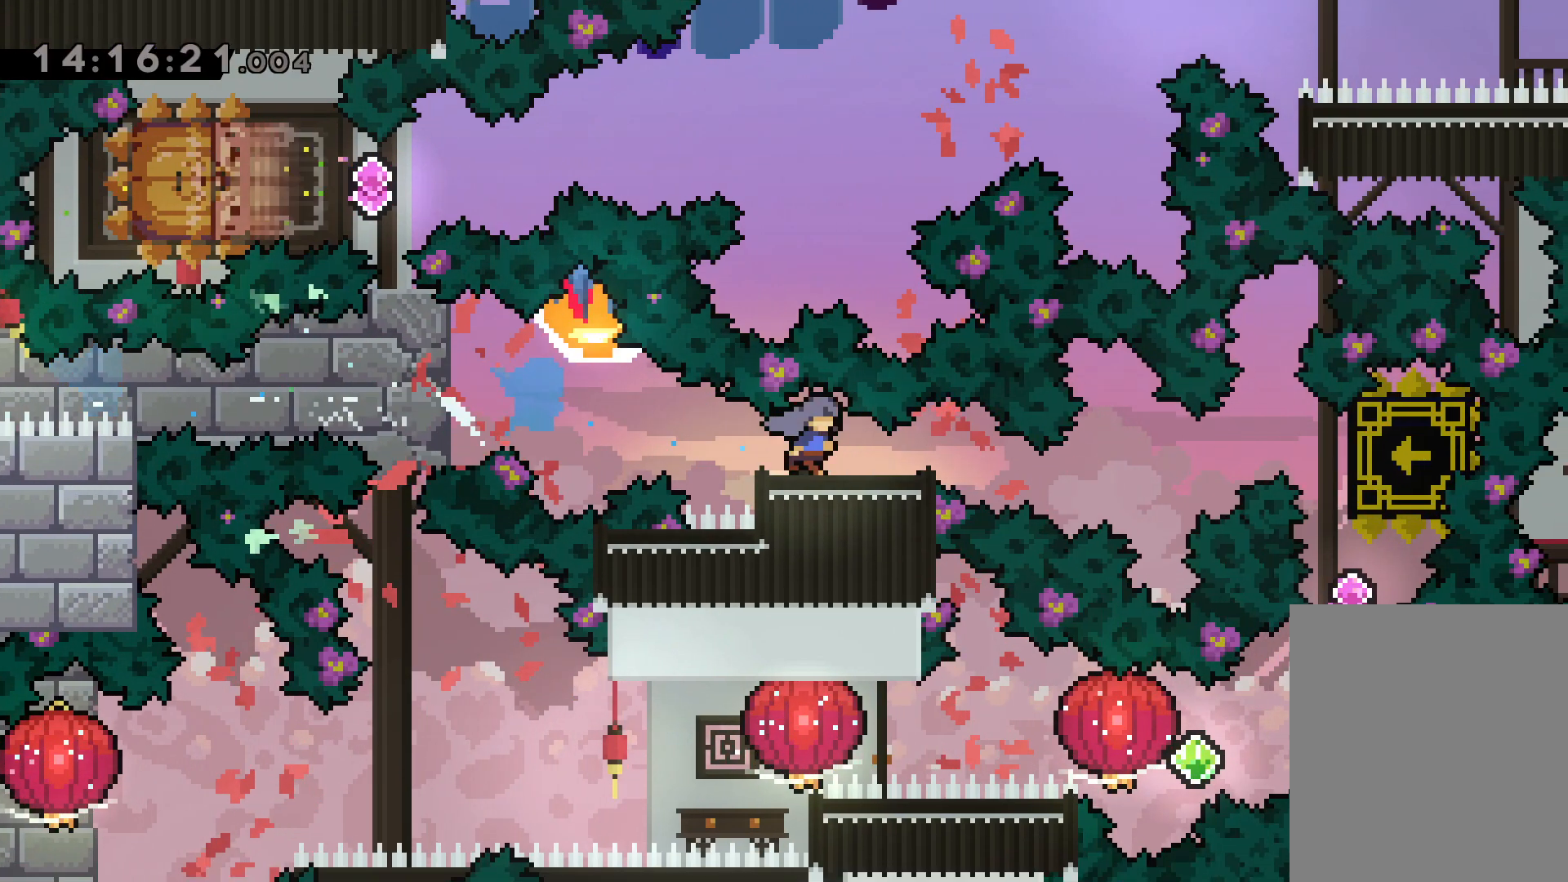
{"keys": [], "events": [[50, "dash", "up"], [67, "down", "up"], [183, "right", "up"]]}
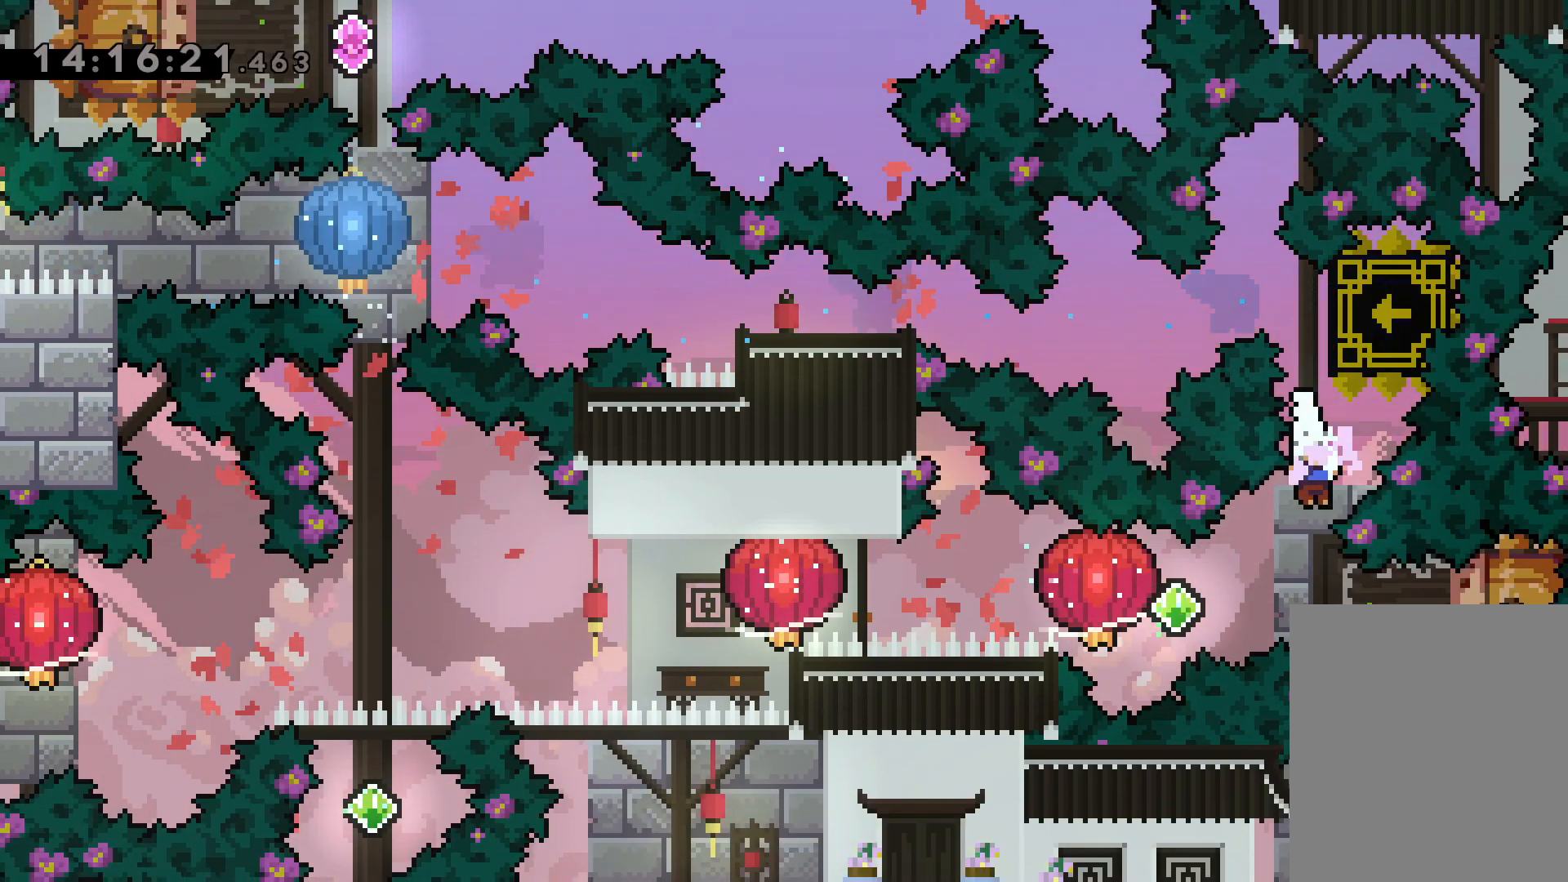
{"keys": ["dash", "grab", "left"], "events": [[133, "dash", "down"], [133, "right", "down"], [283, "dash", "up"], [283, "jump", "down"], [333, "left", "down"], [367, "dash", "down"], [383, "right", "up"], [400, "jump", "up"], [433, "grab", "down"]]}
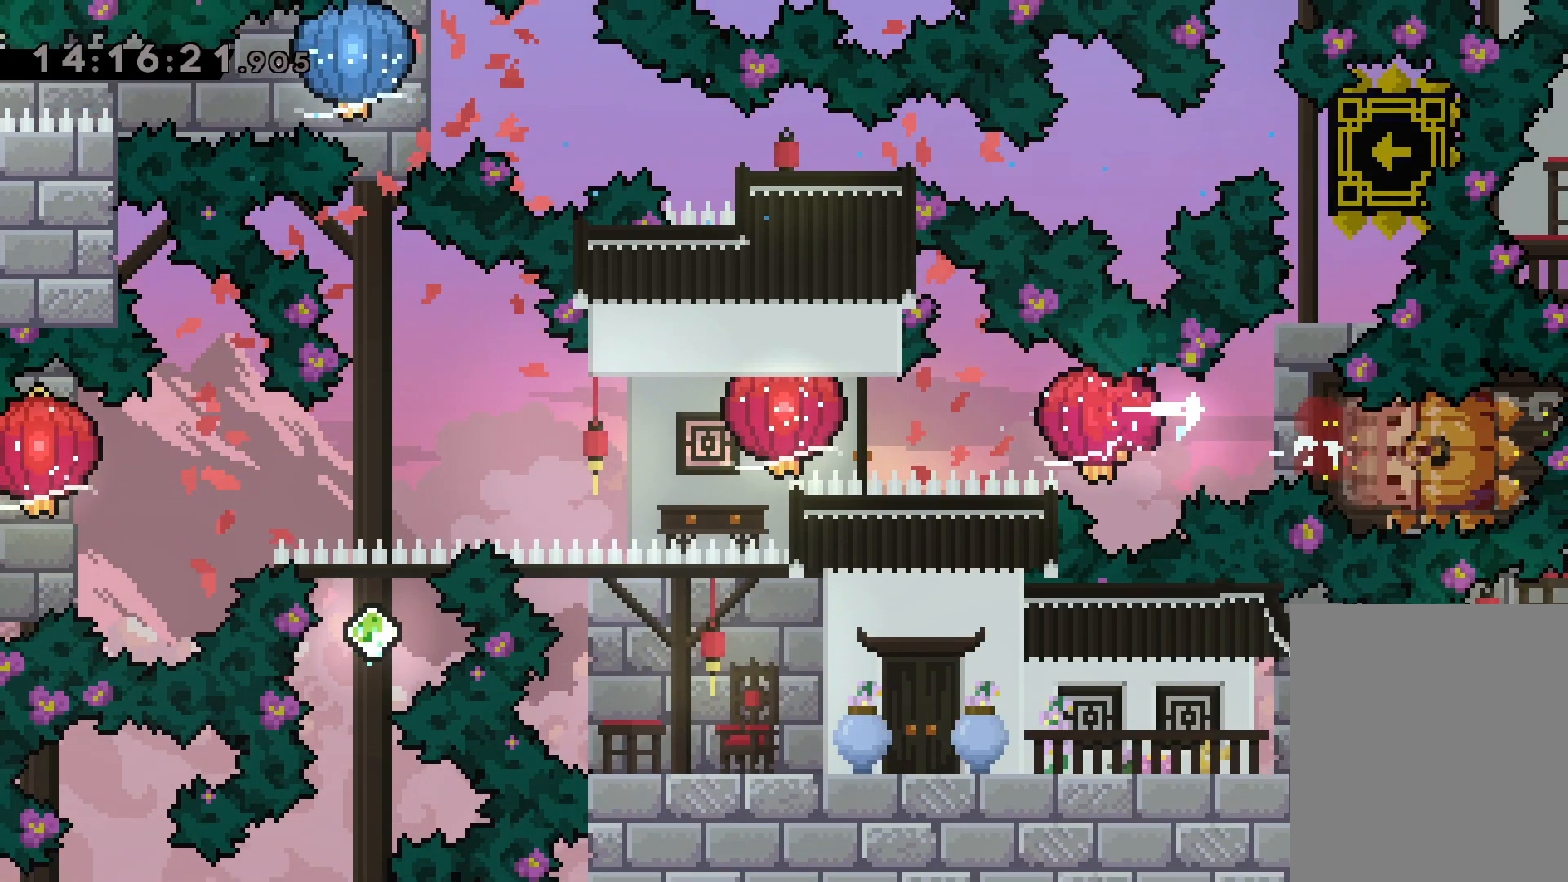
{"keys": ["grab", "left"], "events": [[17, "dash", "up"], [250, "dash", "down"], [417, "dash", "up"]]}
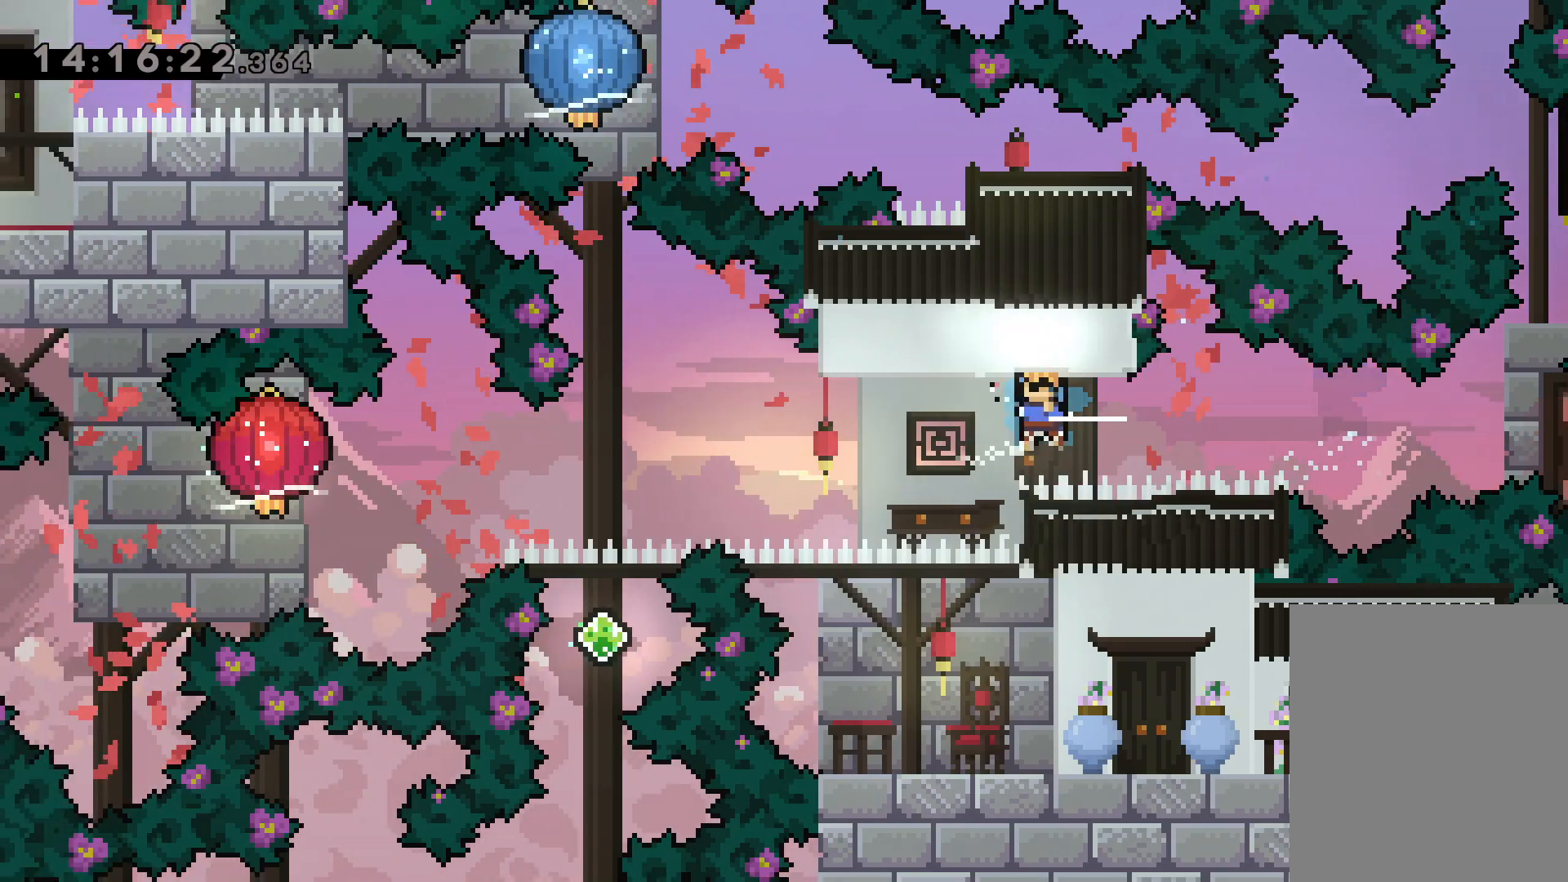
{"keys": ["grab", "left"], "events": []}
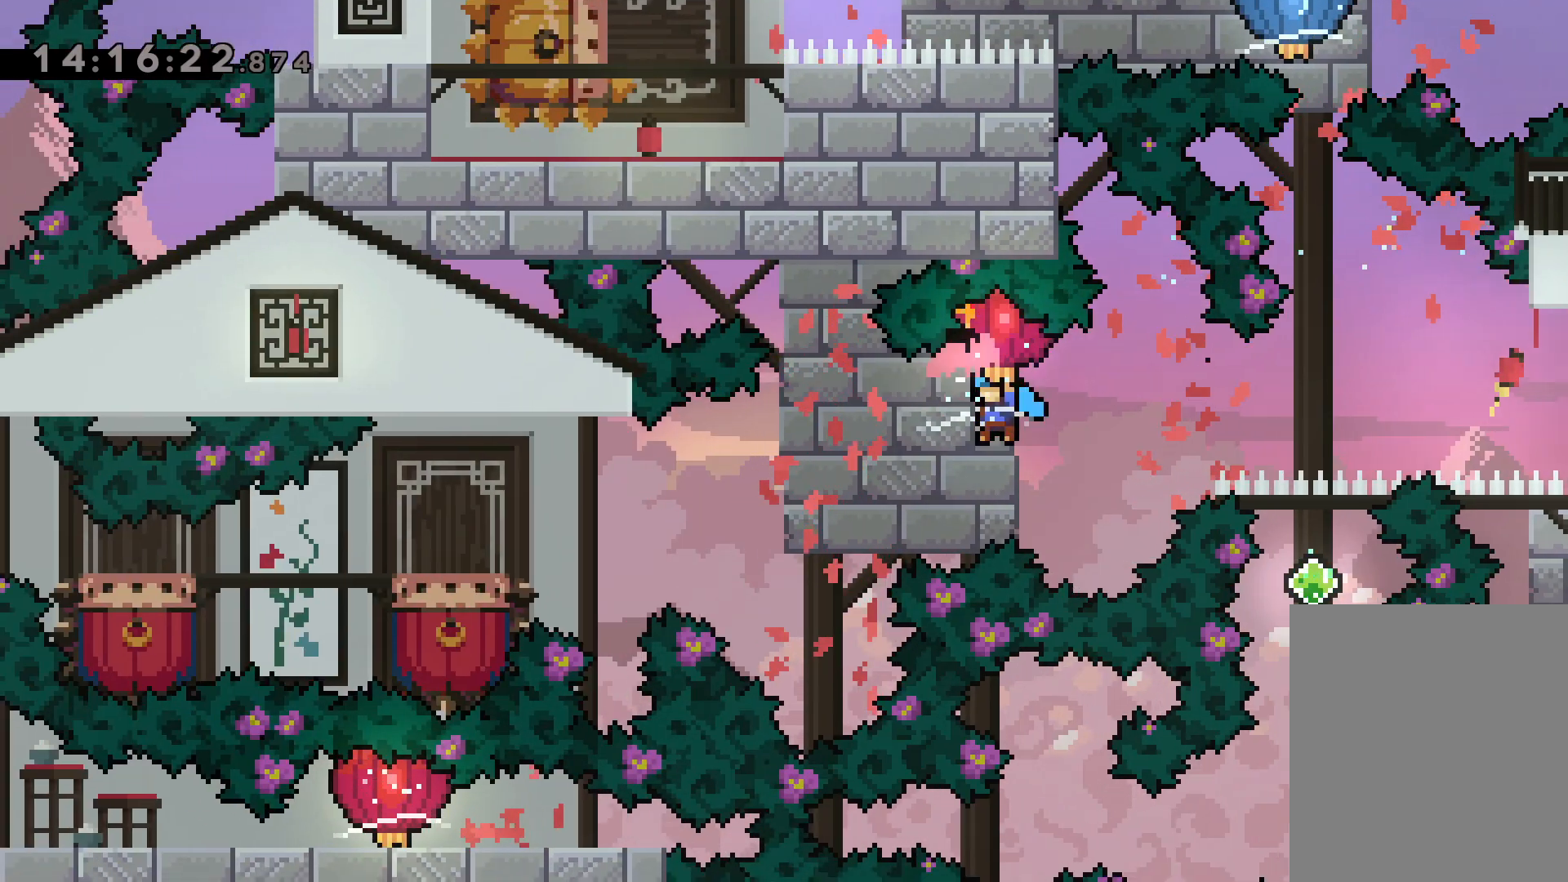
{"keys": ["jump", "left"], "events": [[83, "down", "down"], [383, "down", "up"], [383, "jump", "down"], [433, "grab", "up"]]}
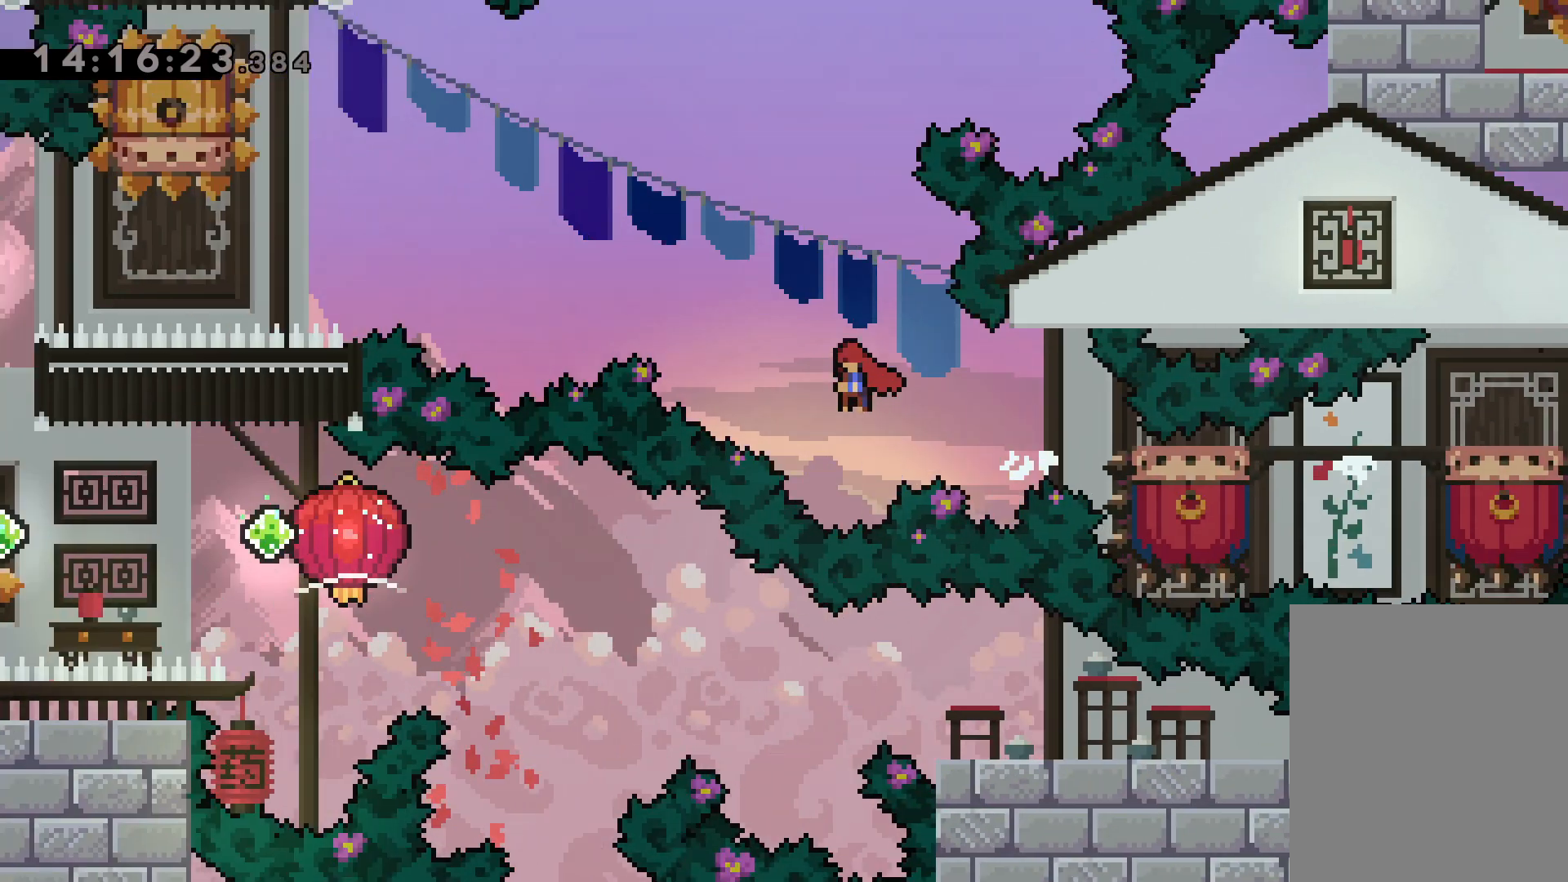
{"keys": ["dash", "down"], "events": [[433, "dash", "down"], [450, "down", "down"], [450, "jump", "up"], [450, "left", "up"]]}
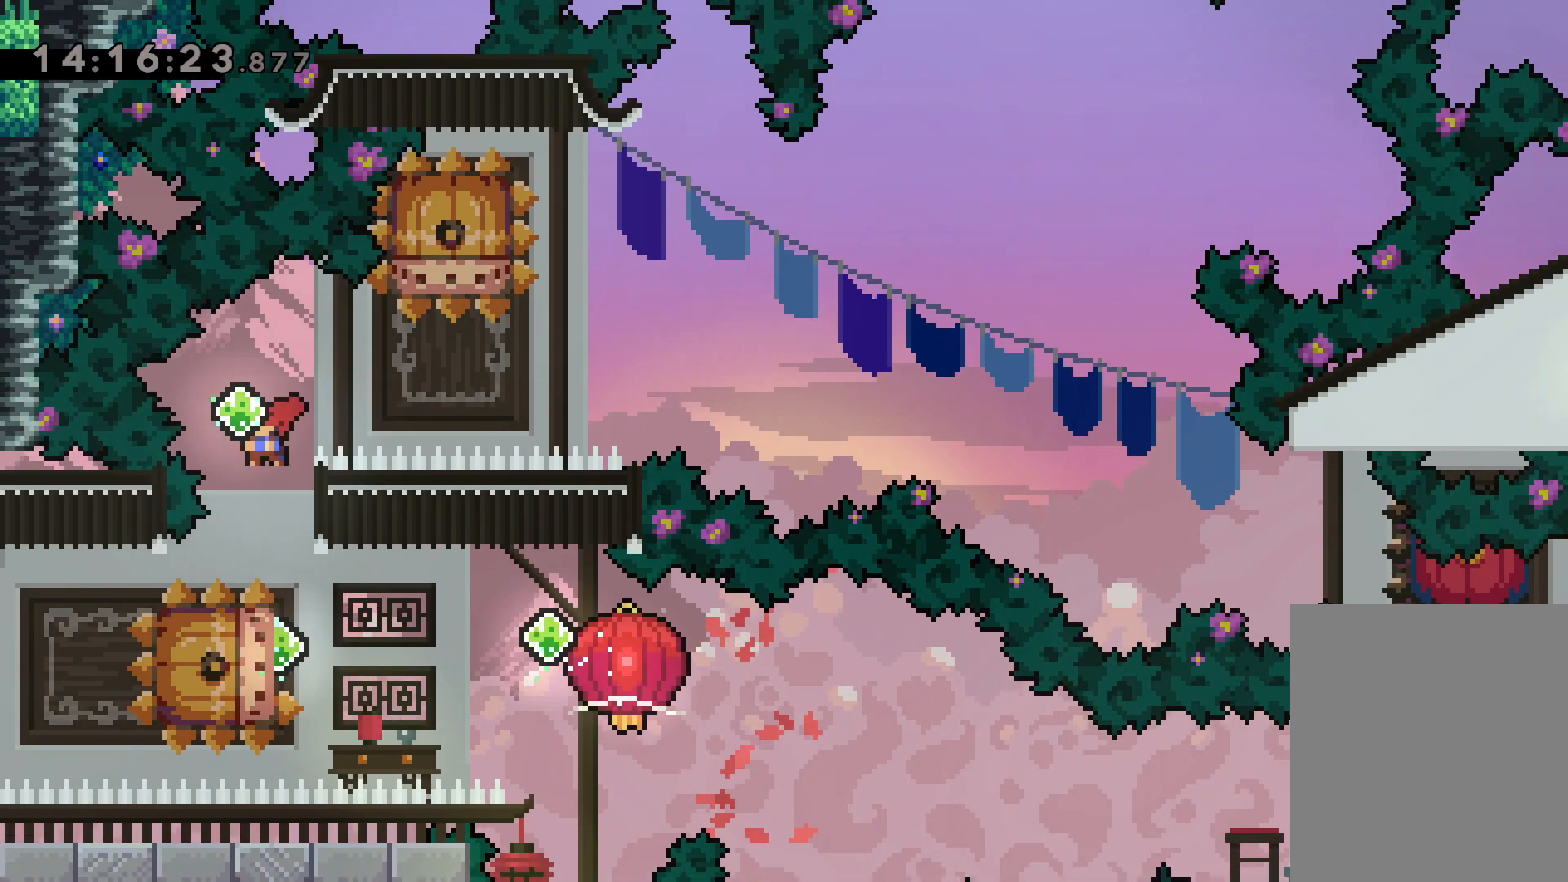
{"keys": ["dash", "down", "grab", "jump", "right"], "events": [[117, "dash", "up"], [133, "down", "up"], [200, "left", "down"], [217, "dash", "down"], [367, "dash", "up"], [367, "right", "down"], [383, "jump", "down"], [417, "left", "up"], [433, "dash", "down"], [450, "down", "down"], [500, "grab", "down"]]}
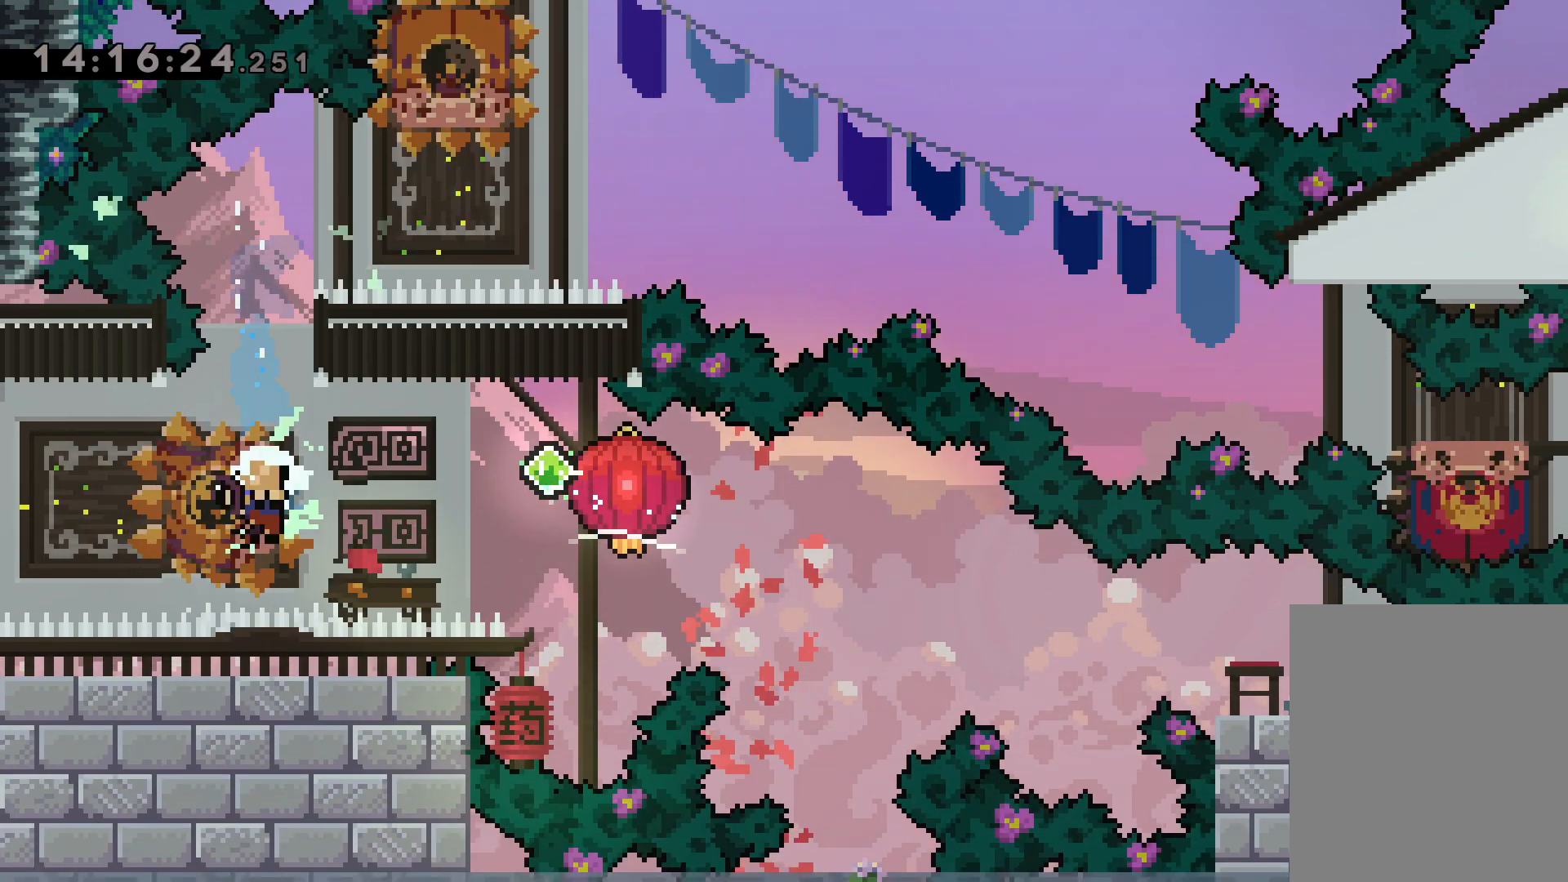
{"keys": [], "events": [[17, "jump", "up"], [133, "dash", "up"], [350, "down", "up"], [350, "grab", "up"], [350, "right", "up"]]}
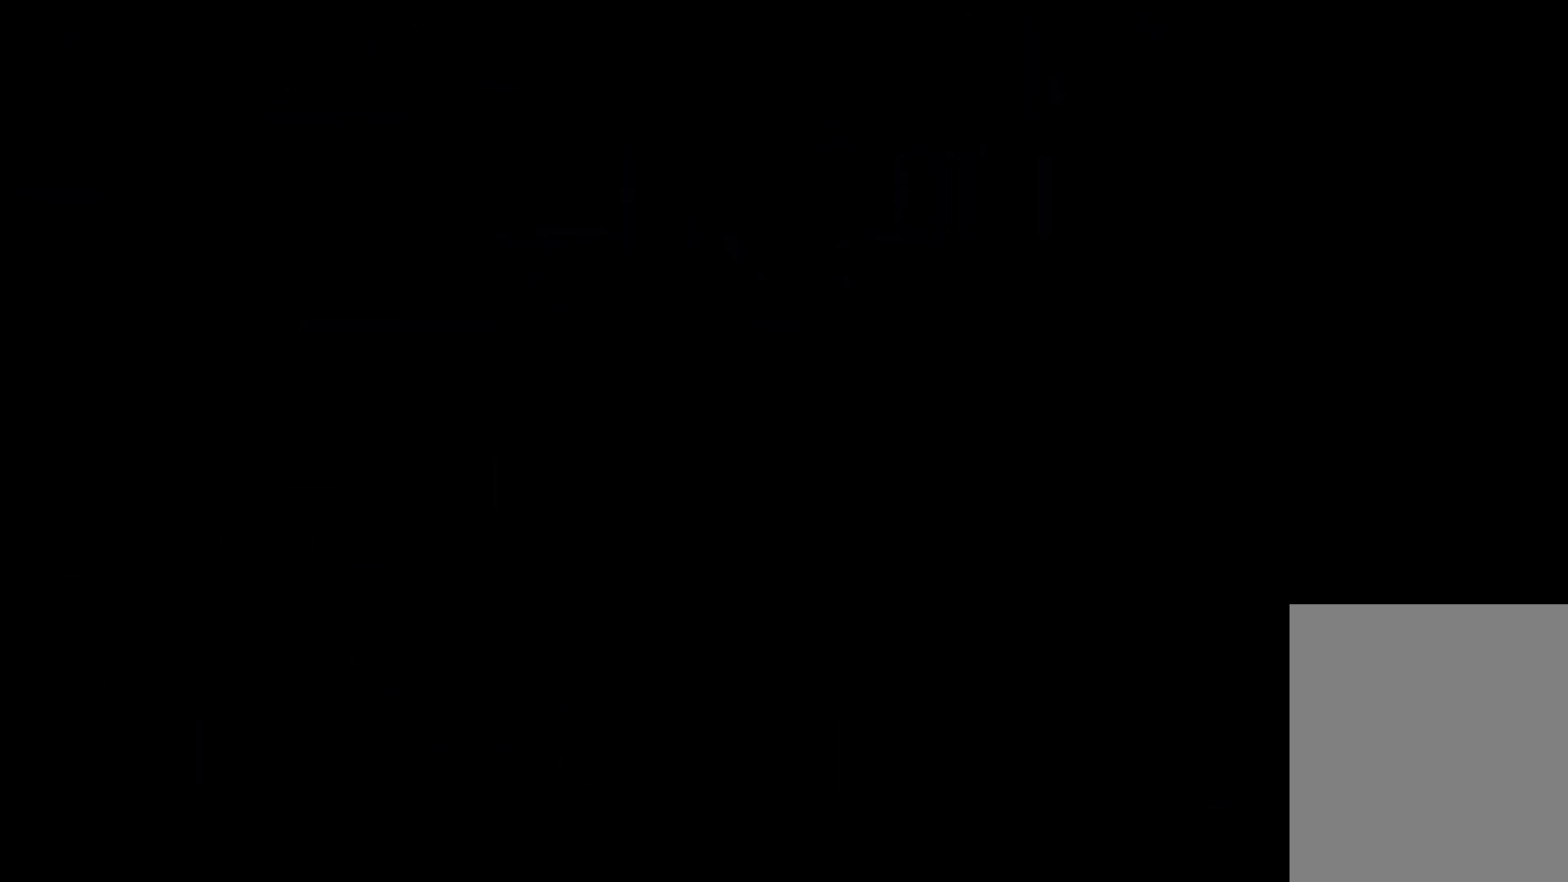
{"keys": [], "events": []}
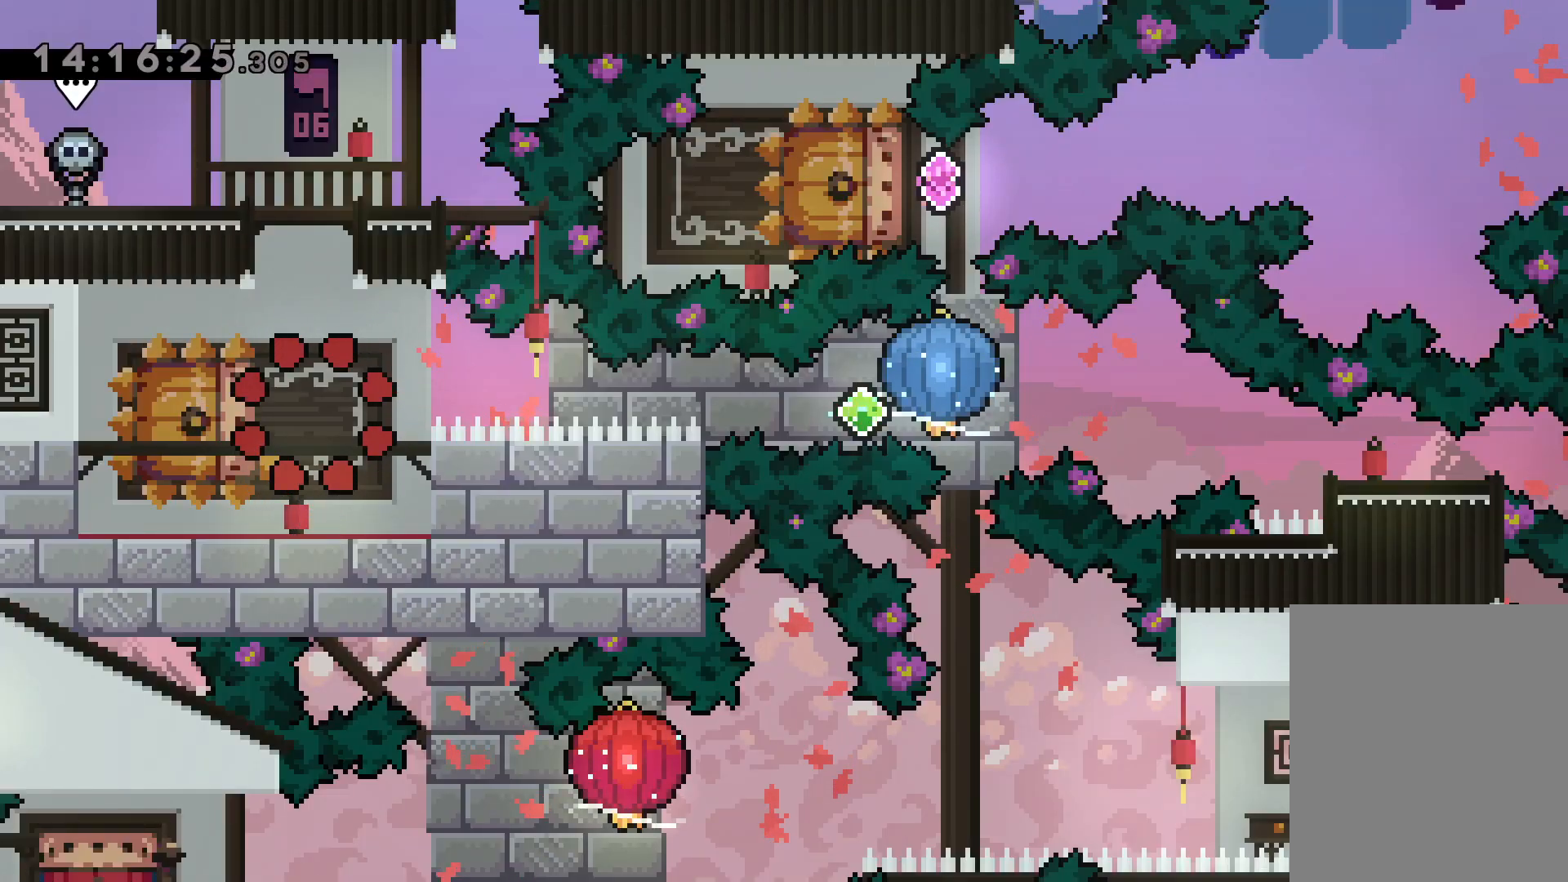
{"keys": ["down", "left", "right"], "events": [[300, "down", "down"], [317, "dash", "down"], [317, "left", "down"], [483, "right", "down"], [500, "dash", "up"]]}
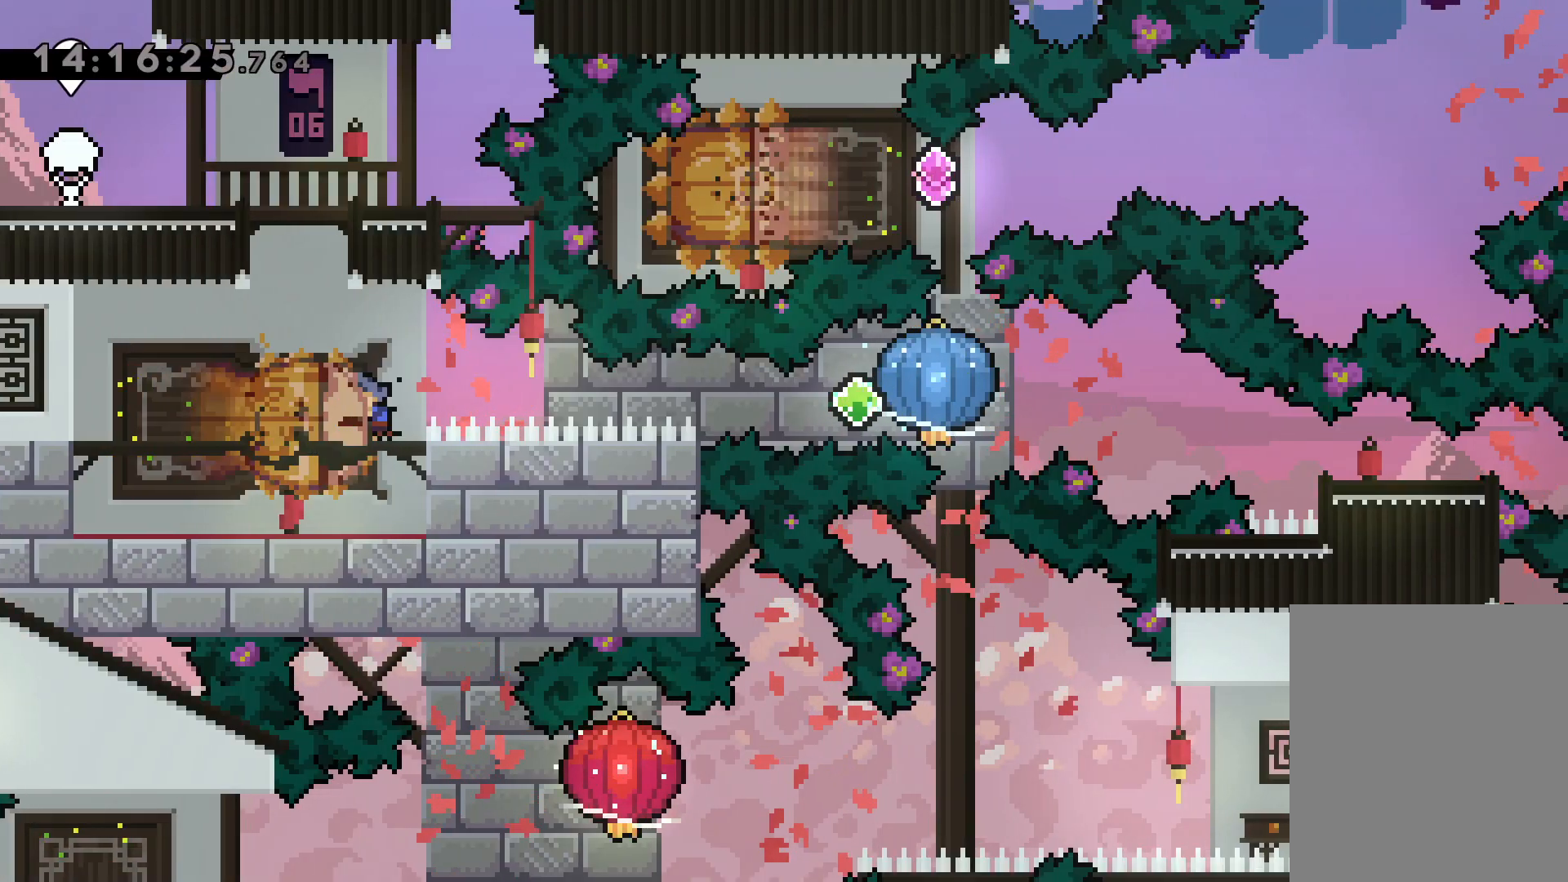
{"keys": ["dash", "down", "right"], "events": [[17, "jump", "down"], [50, "dash", "down"], [50, "down", "up"], [50, "left", "up"], [100, "jump", "up"], [117, "grab", "down"], [200, "dash", "up"], [467, "down", "down"], [483, "dash", "down"], [483, "grab", "up"]]}
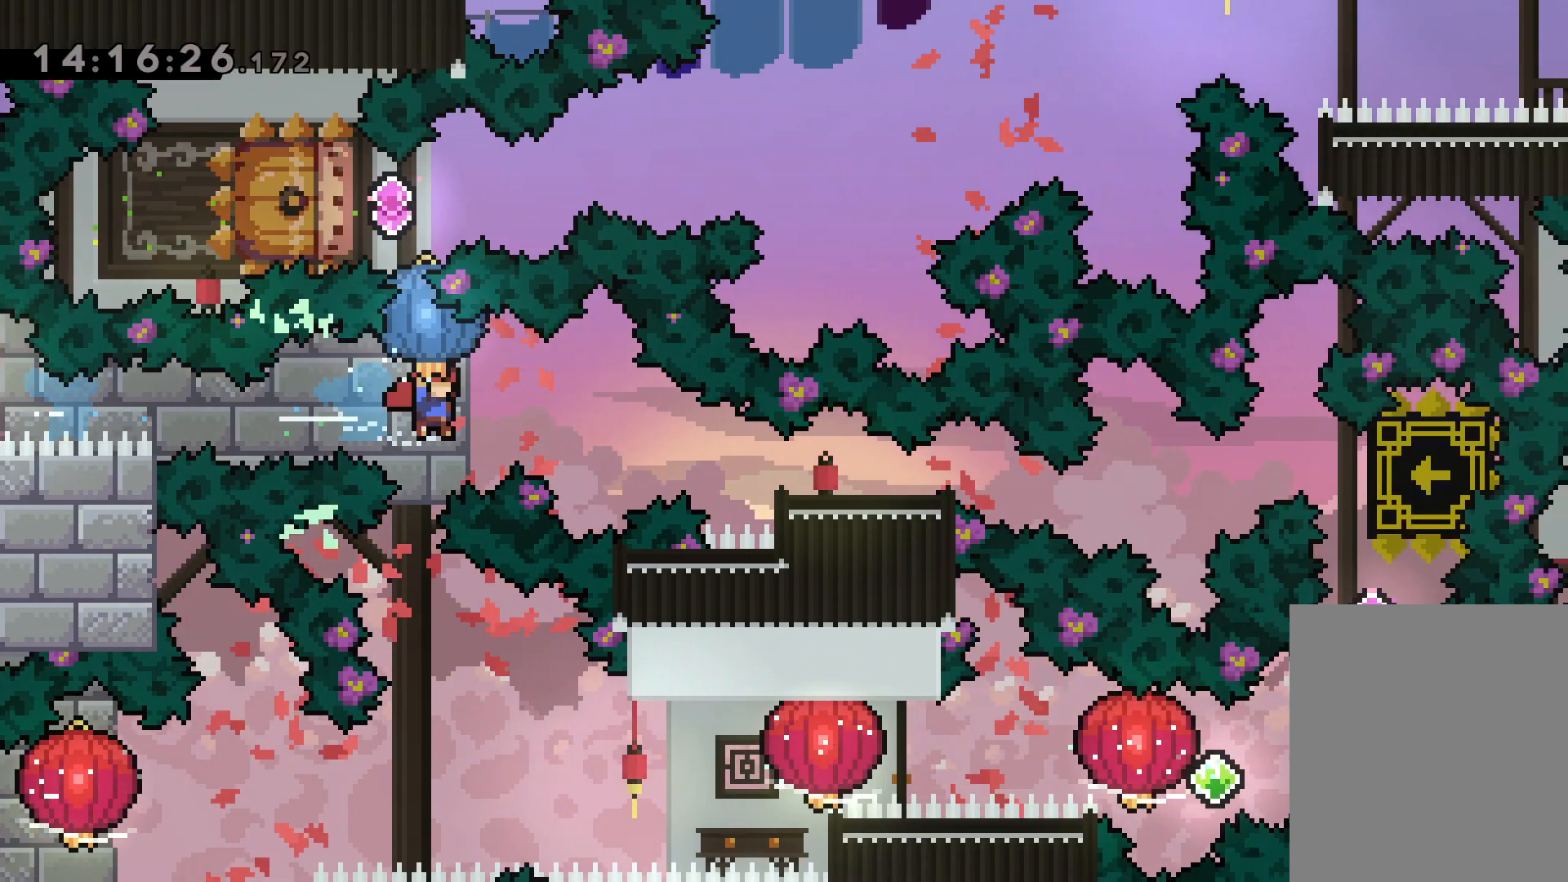
{"keys": [], "events": [[183, "dash", "up"], [250, "down", "up"], [350, "right", "up"]]}
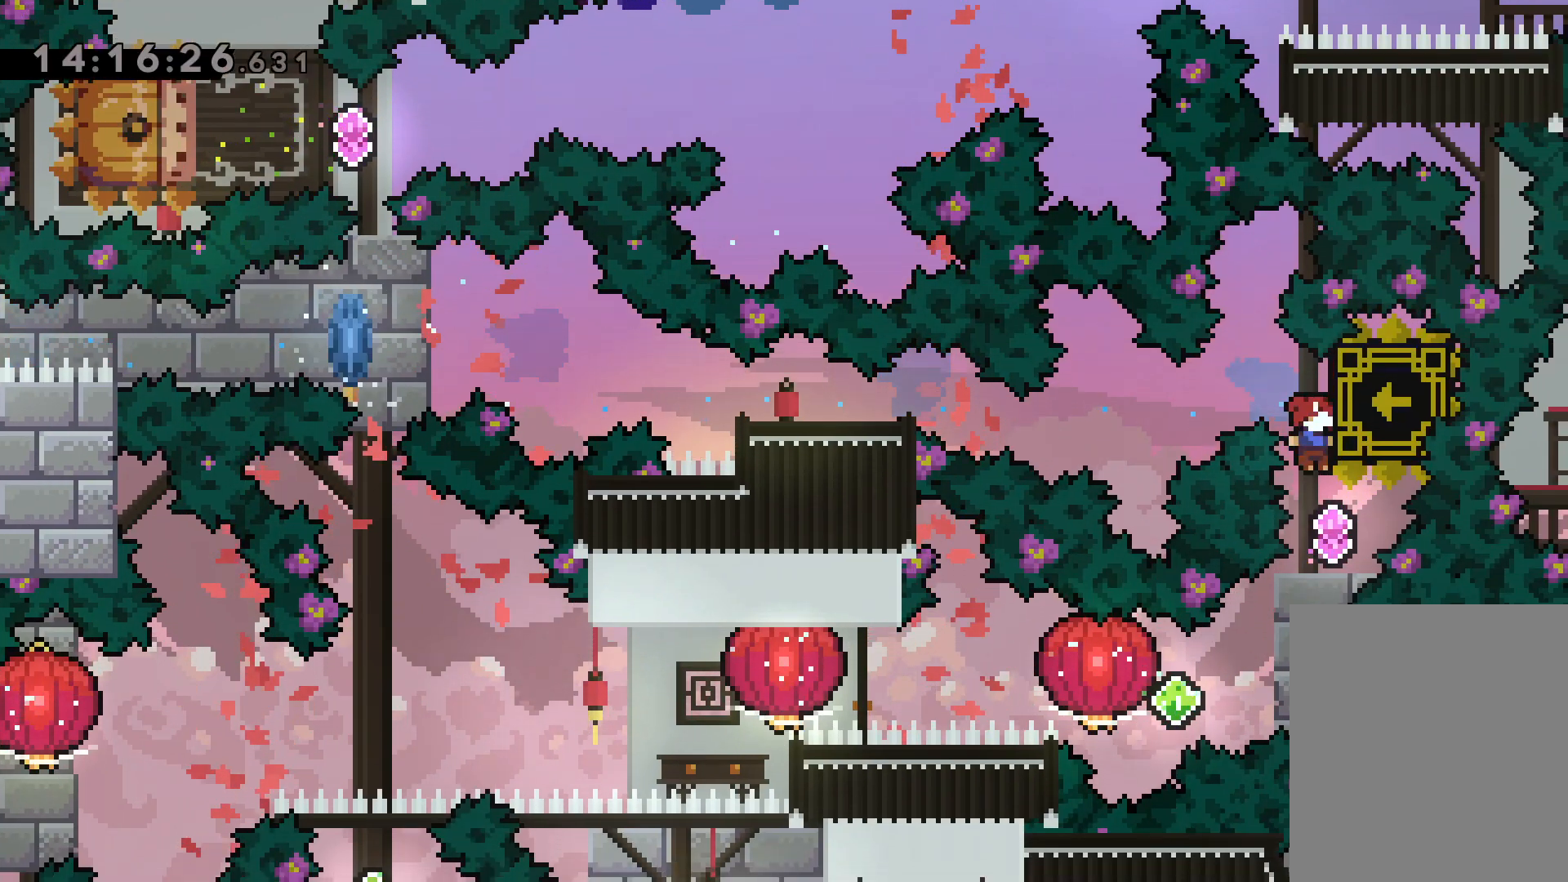
{"keys": ["jump", "right"], "events": [[300, "right", "down"], [333, "dash", "down"], [467, "dash", "up"], [500, "jump", "down"]]}
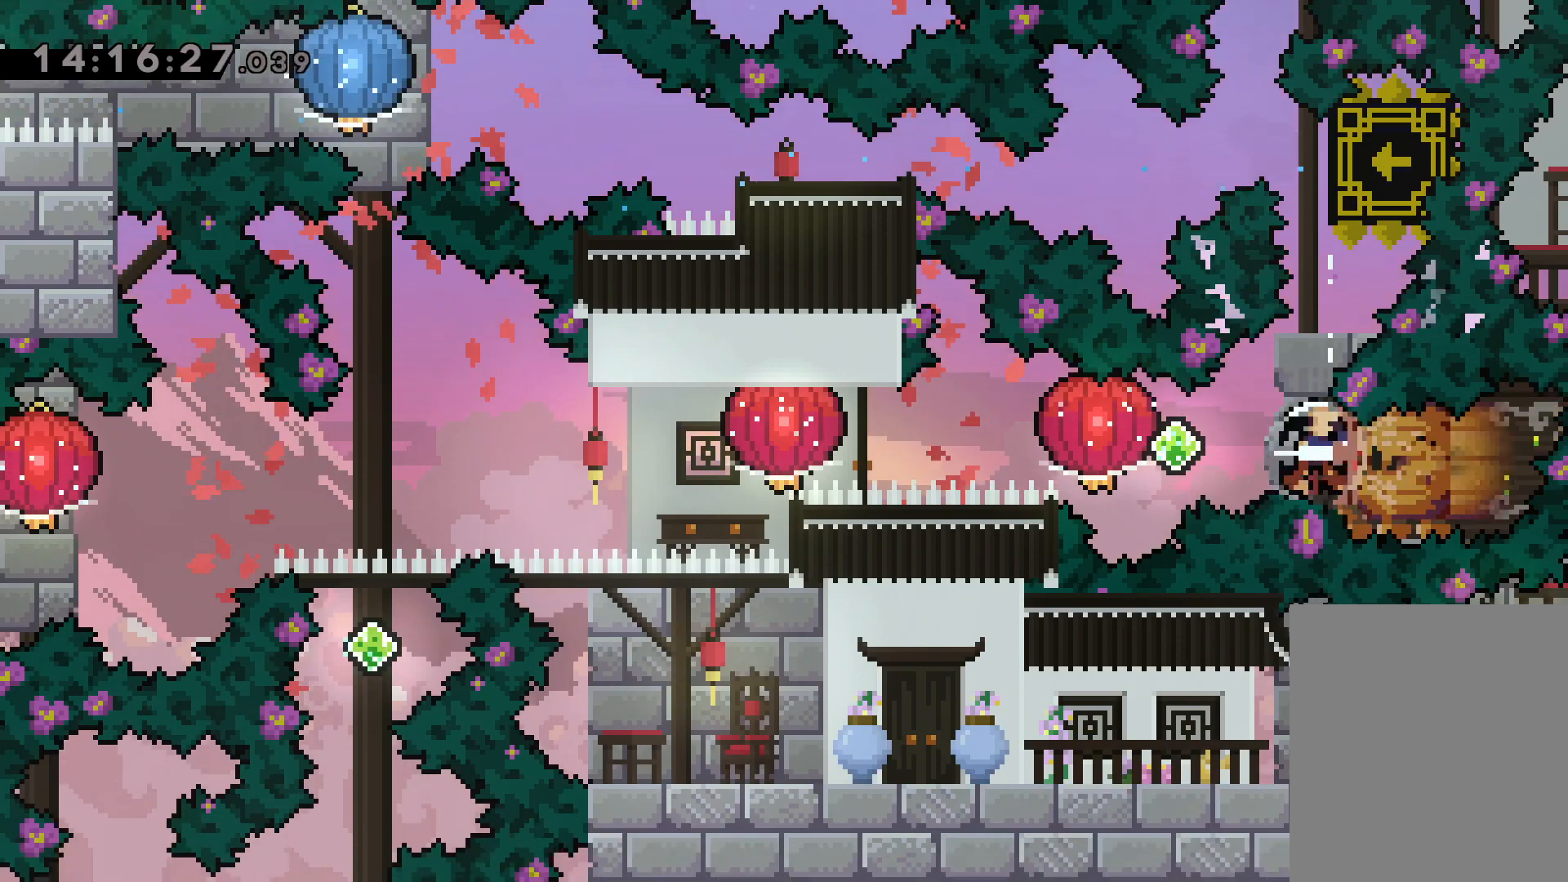
{"keys": ["dash", "grab", "left"], "events": [[17, "left", "down"], [33, "dash", "down"], [67, "right", "up"], [83, "jump", "up"], [100, "grab", "down"], [167, "dash", "up"], [417, "dash", "down"]]}
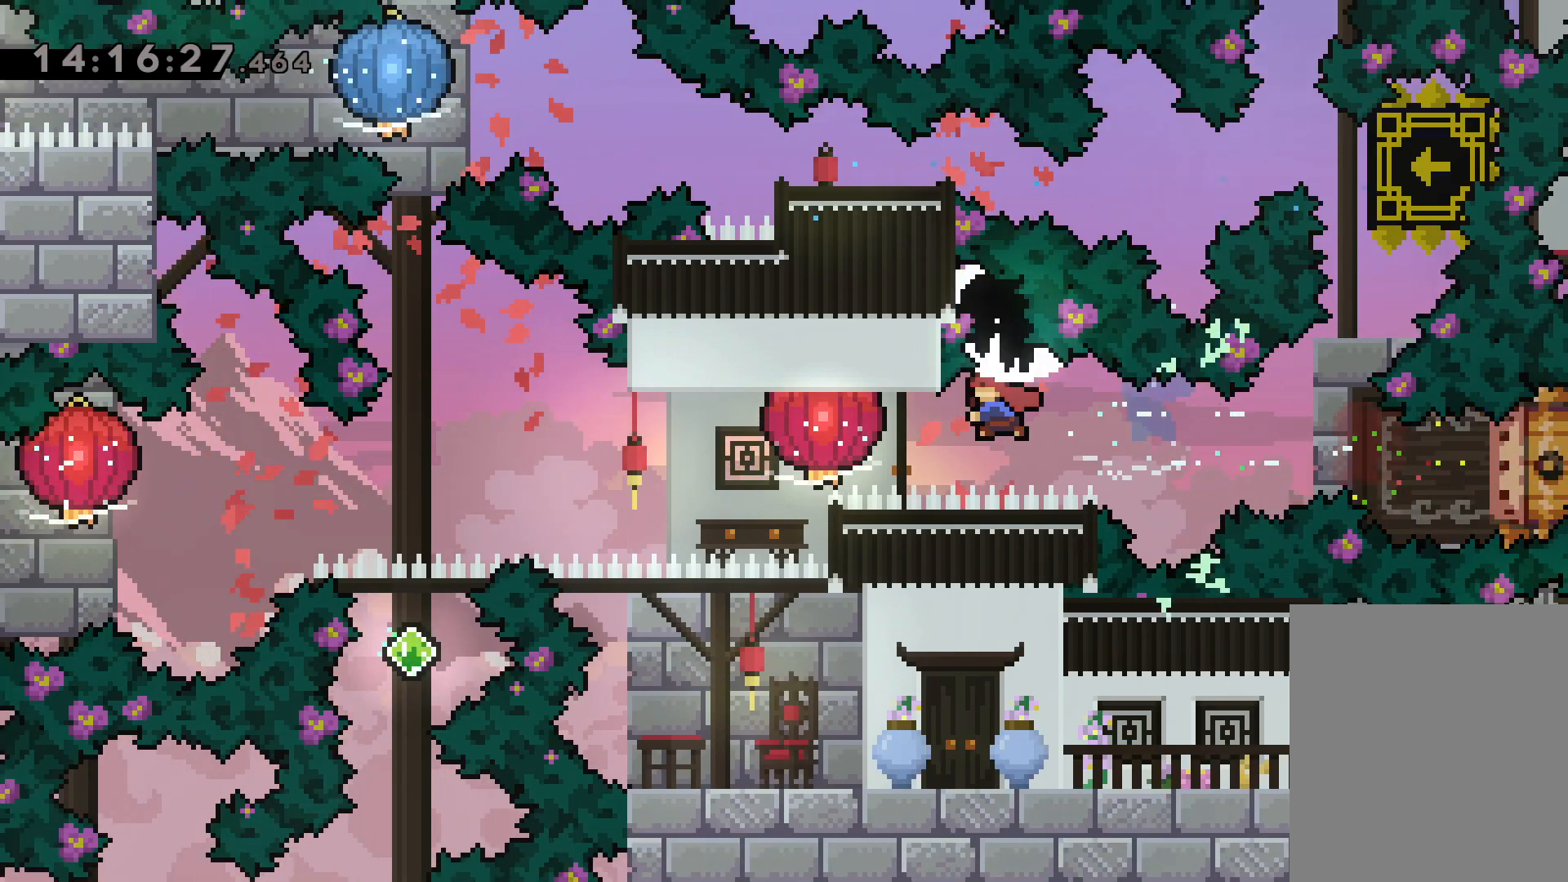
{"keys": ["grab", "left"], "events": [[83, "dash", "up"]]}
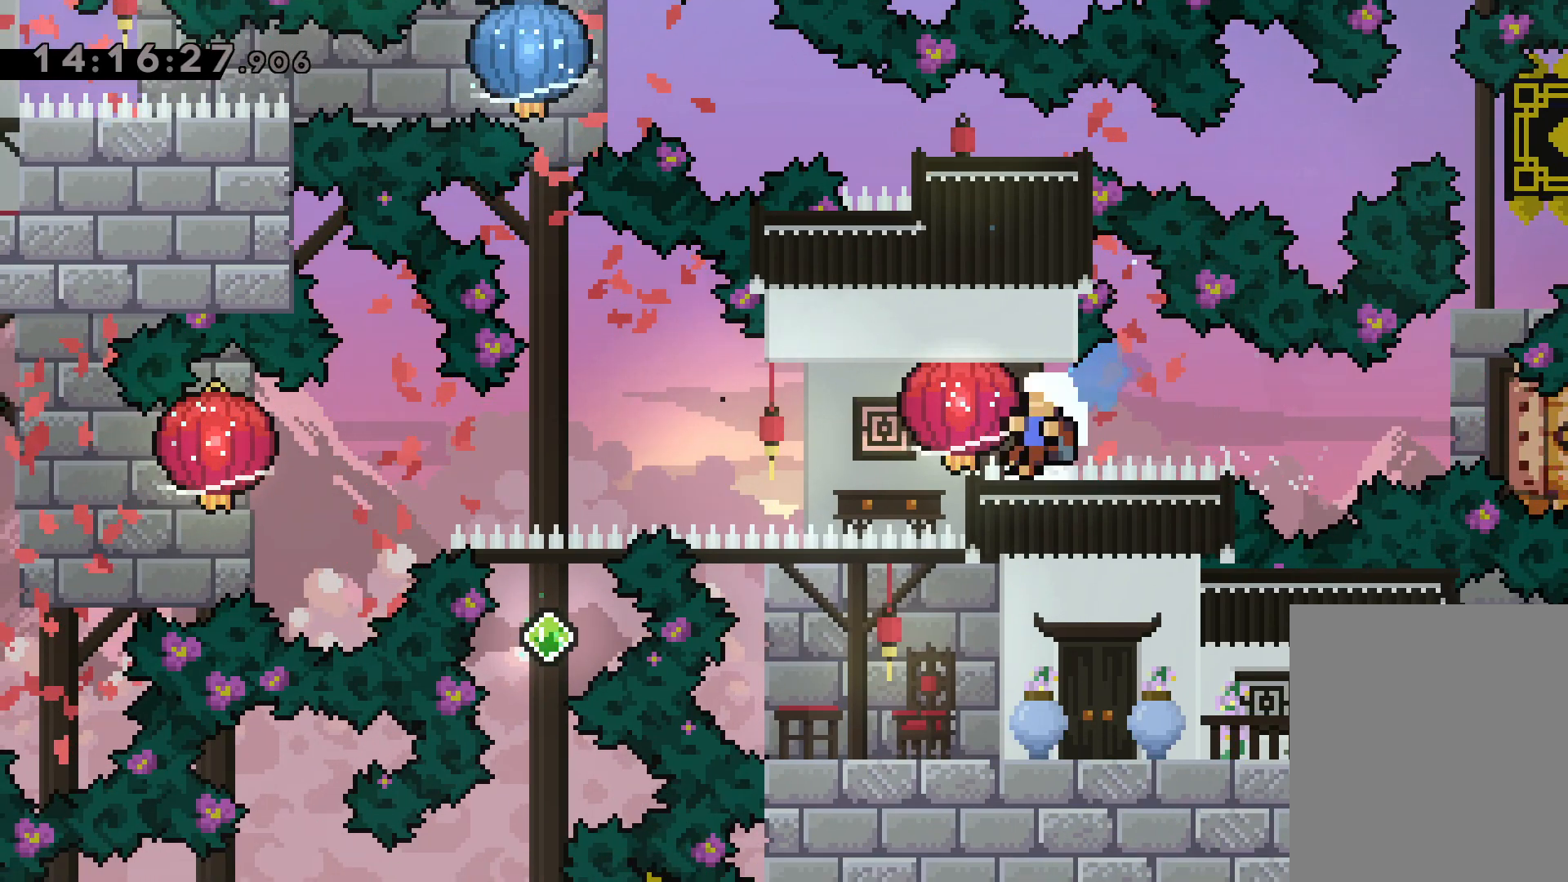
{"keys": [], "events": [[100, "grab", "up"], [150, "left", "up"]]}
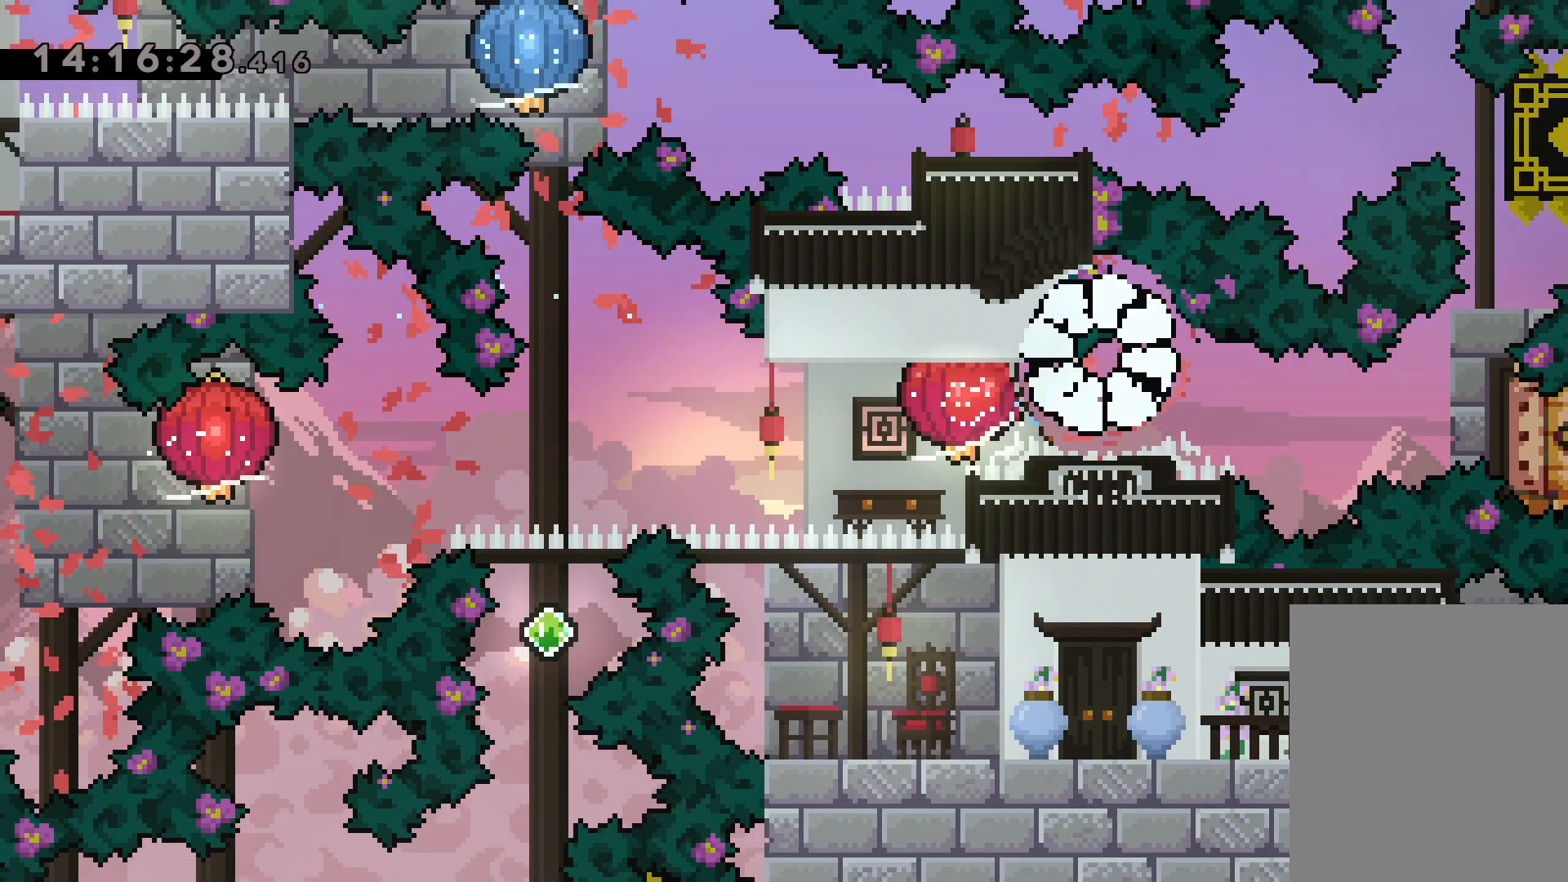
{"keys": [], "events": []}
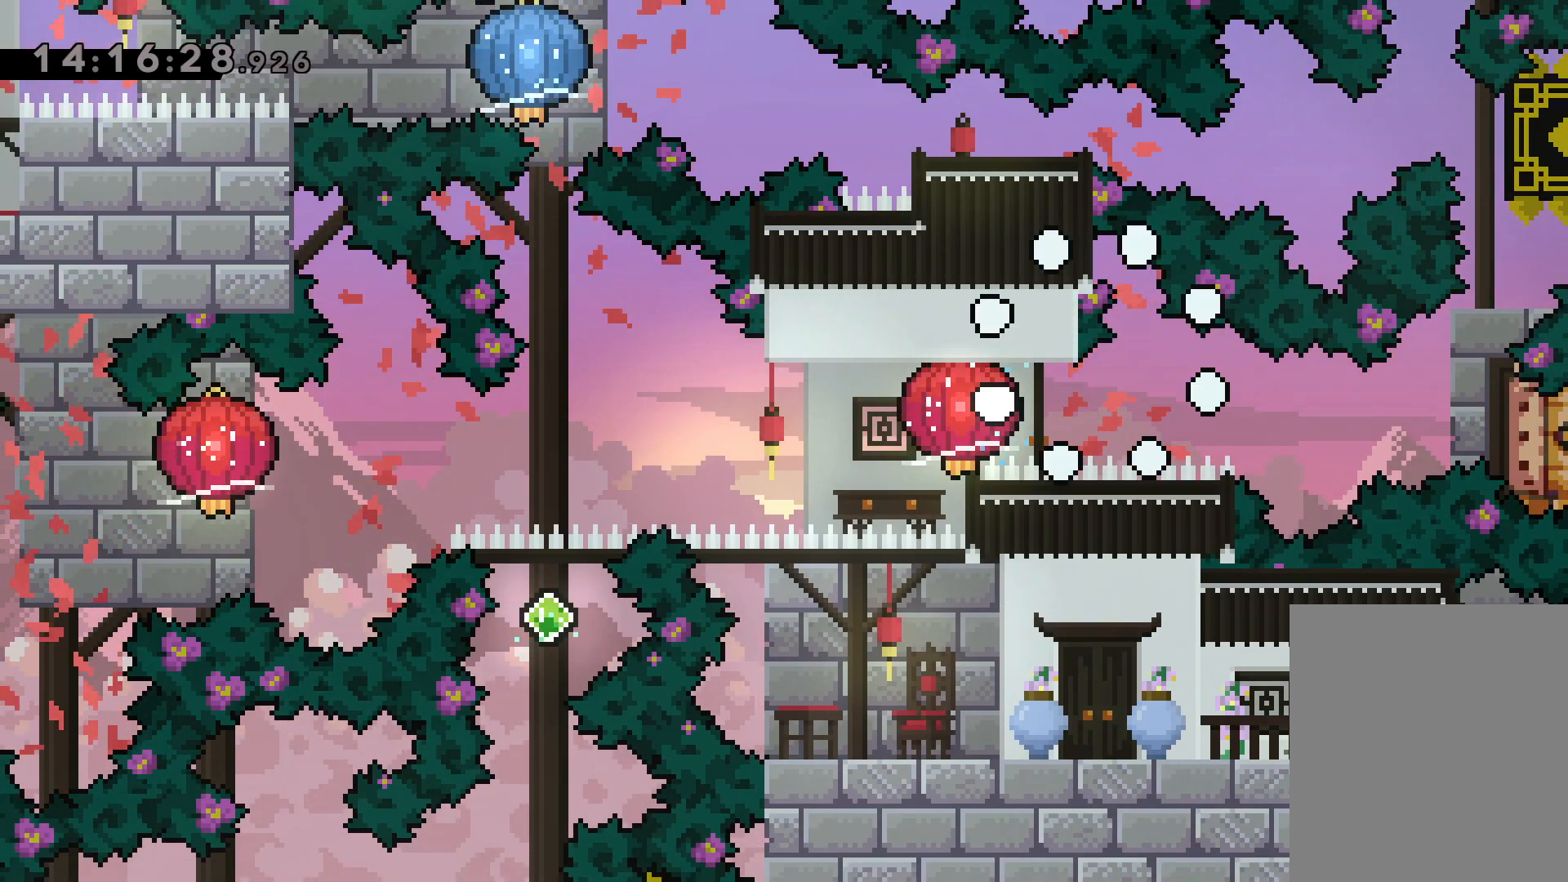
{"keys": [], "events": []}
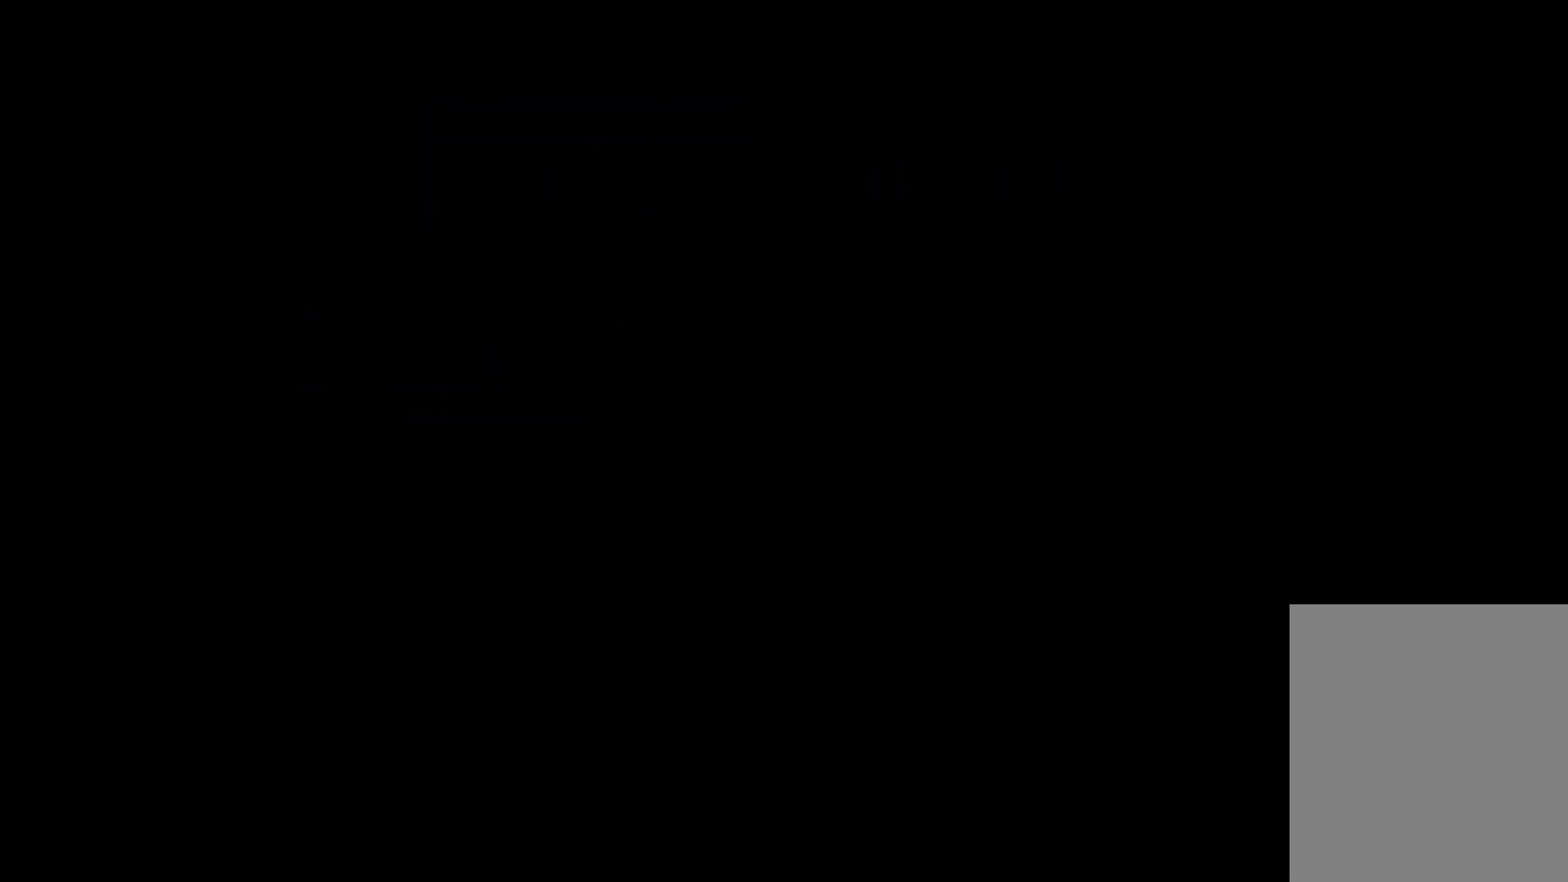
{"keys": [], "events": []}
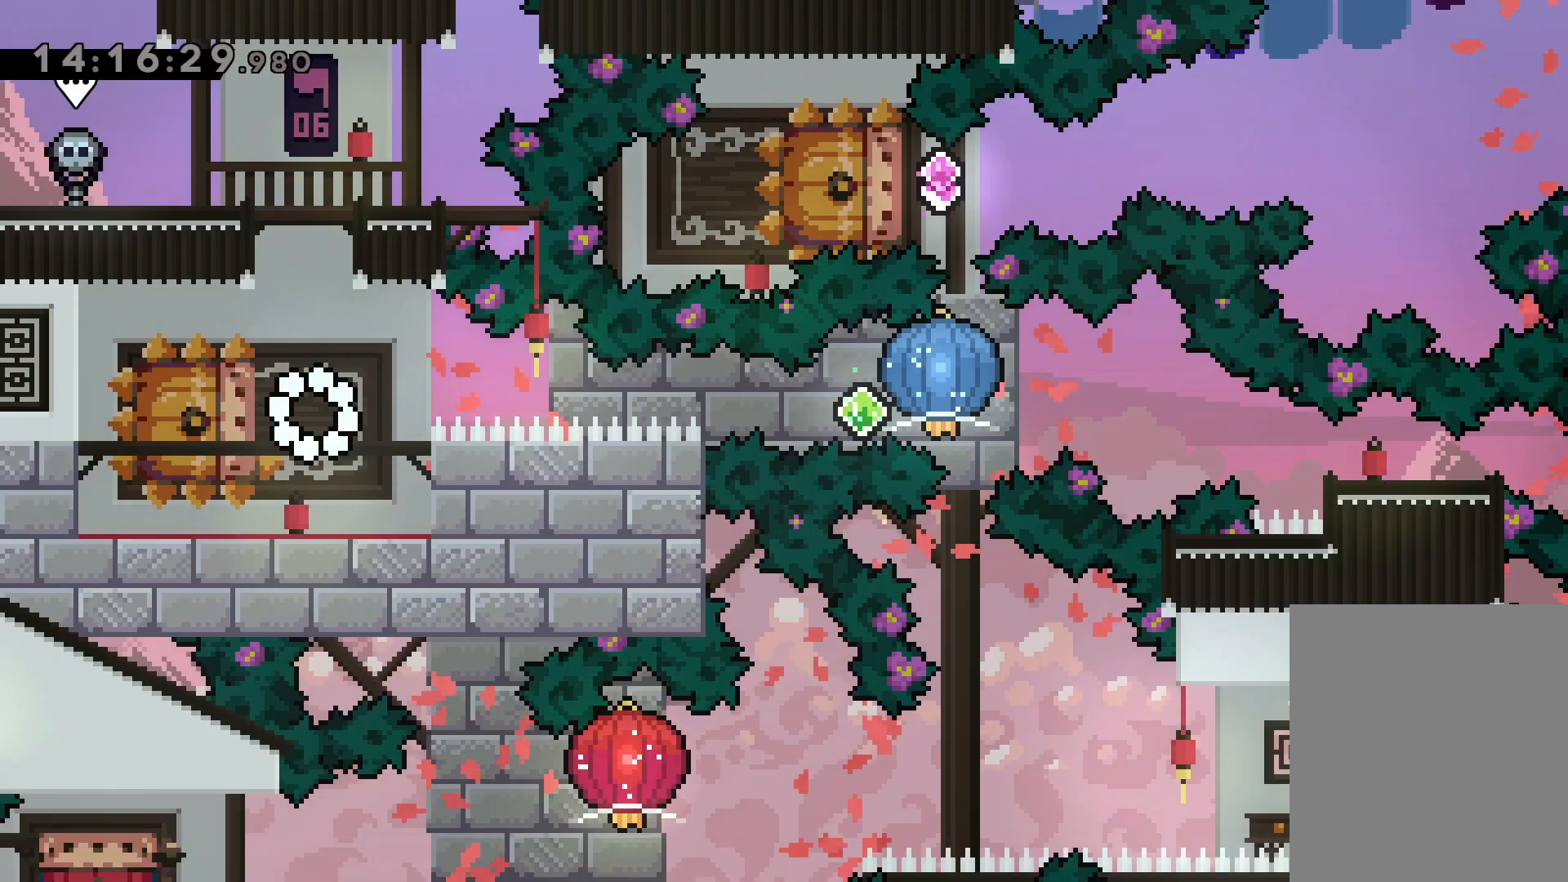
{"keys": ["dash", "down", "left"], "events": [[317, "down", "down"], [333, "left", "down"], [350, "dash", "down"]]}
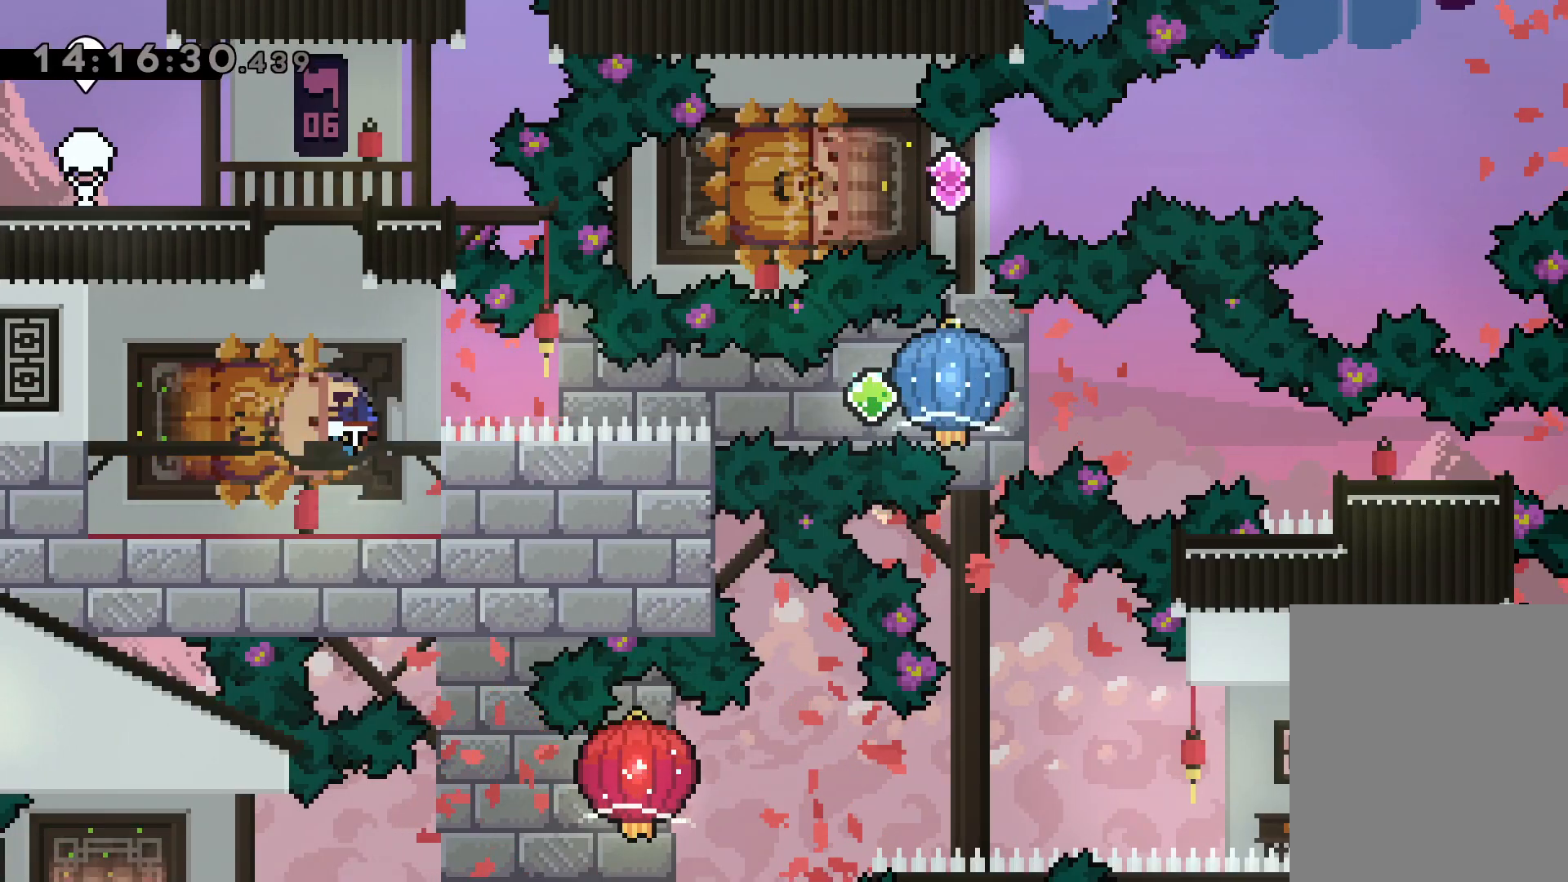
{"keys": ["dash", "down", "grab", "right"], "events": [[17, "right", "down"], [33, "dash", "up"], [33, "jump", "down"], [100, "dash", "down"], [117, "down", "up"], [117, "left", "up"], [133, "grab", "down"], [150, "jump", "up"], [217, "dash", "up"], [483, "down", "down"], [500, "dash", "down"]]}